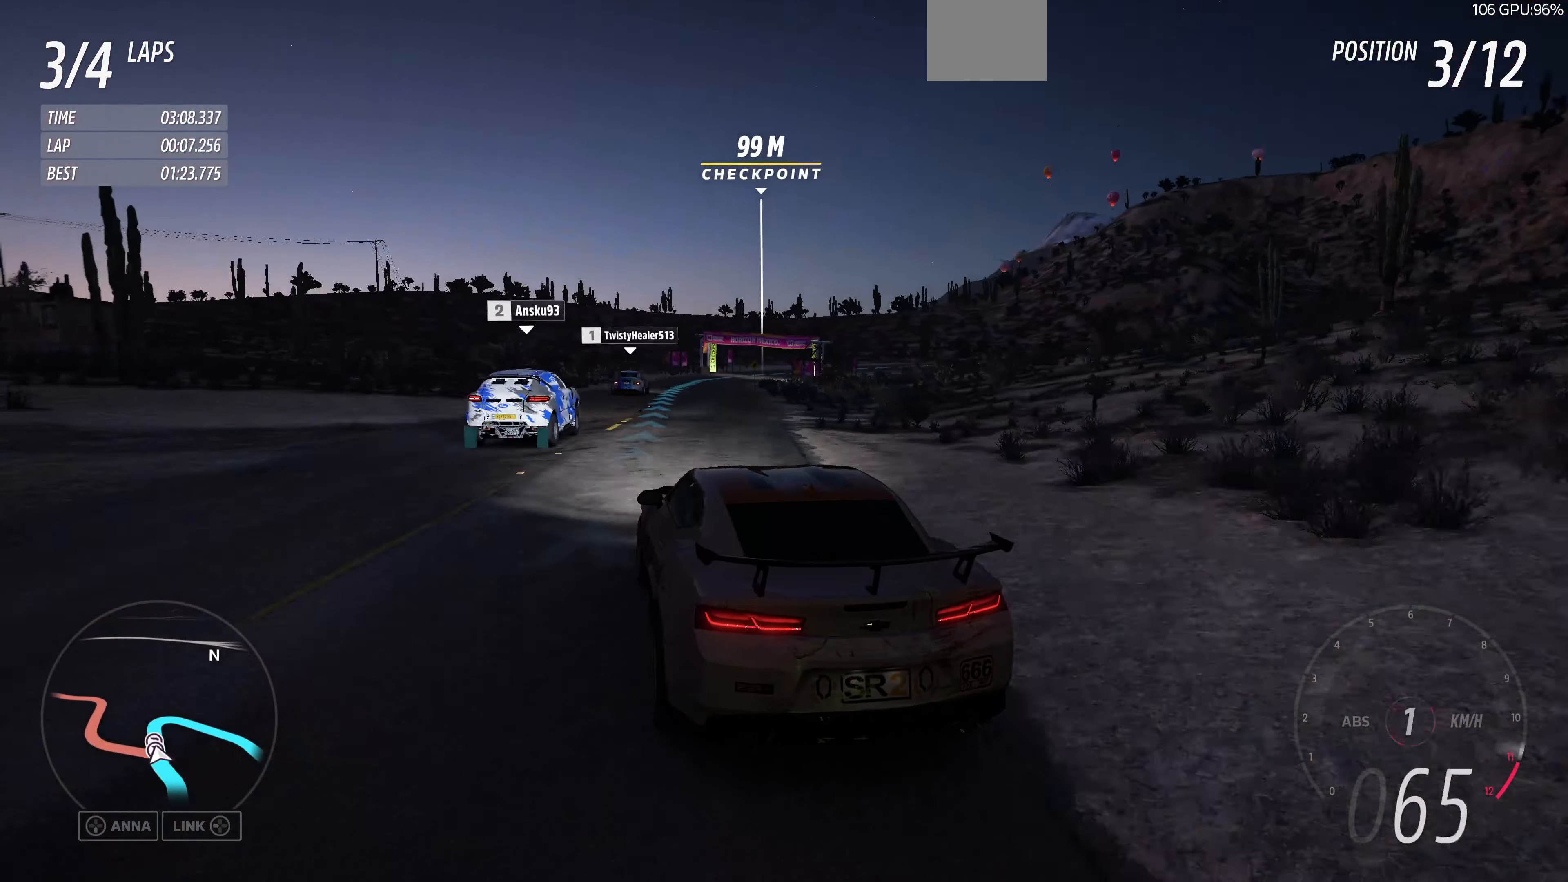
Gameplay with a controller (PlayStation layout); each line is a JSON object with the inputs held at the frame after it. "events" lists button and stick changes between this image and that frame as [ms after this image, input, new state], when the widget could be followed in between.
{"buttons": ["R2"], "left_stick": "center", "right_stick": "up", "events": []}
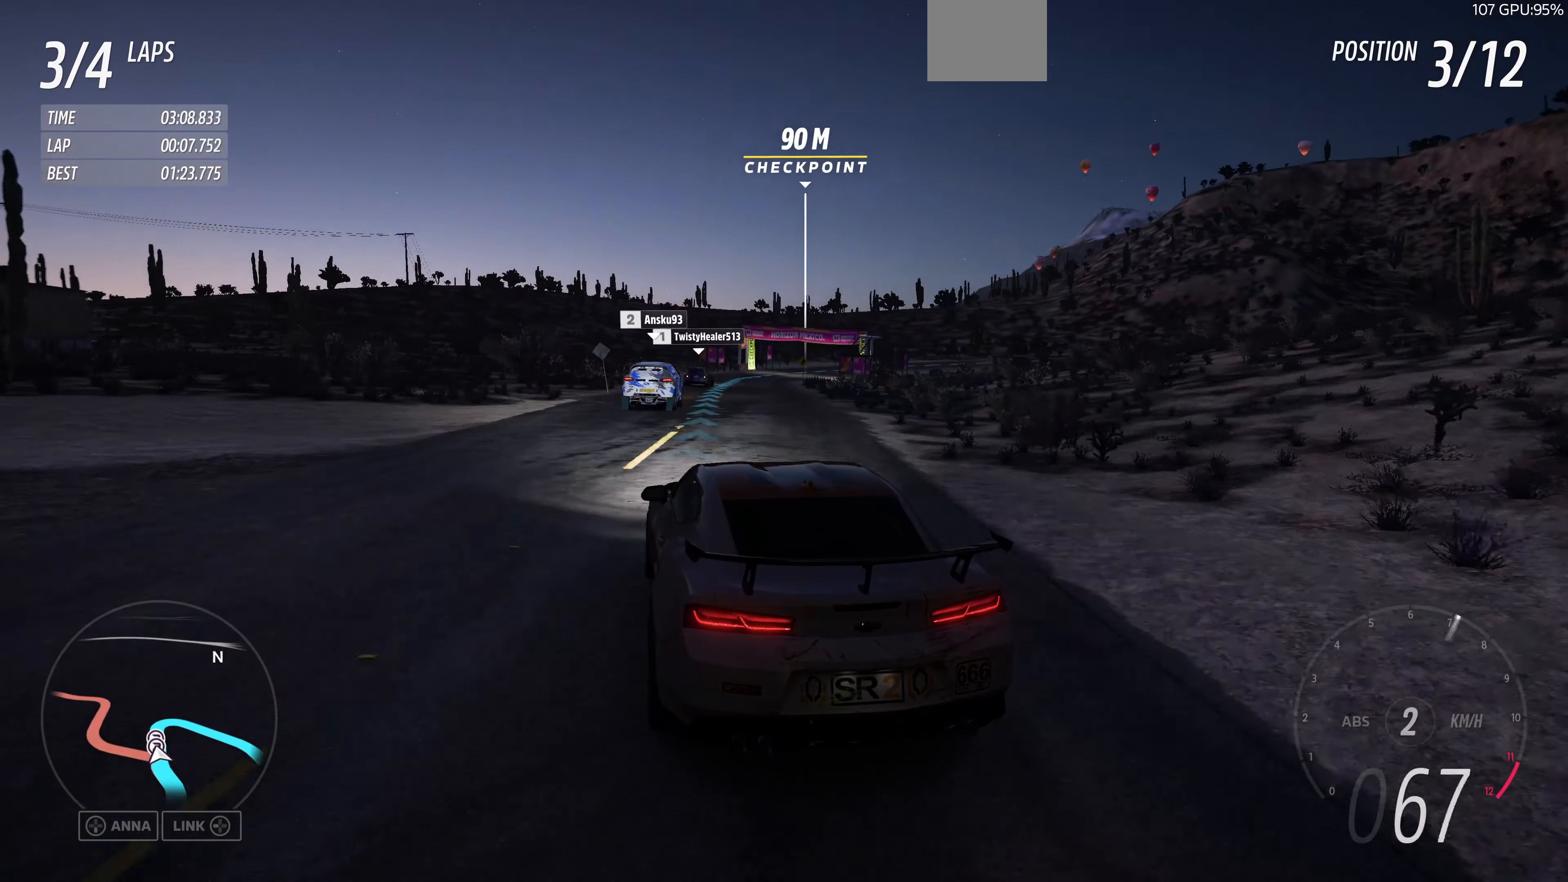
{"buttons": ["R2"], "left_stick": "up", "right_stick": "up", "events": [[134, "left_stick", "up"]]}
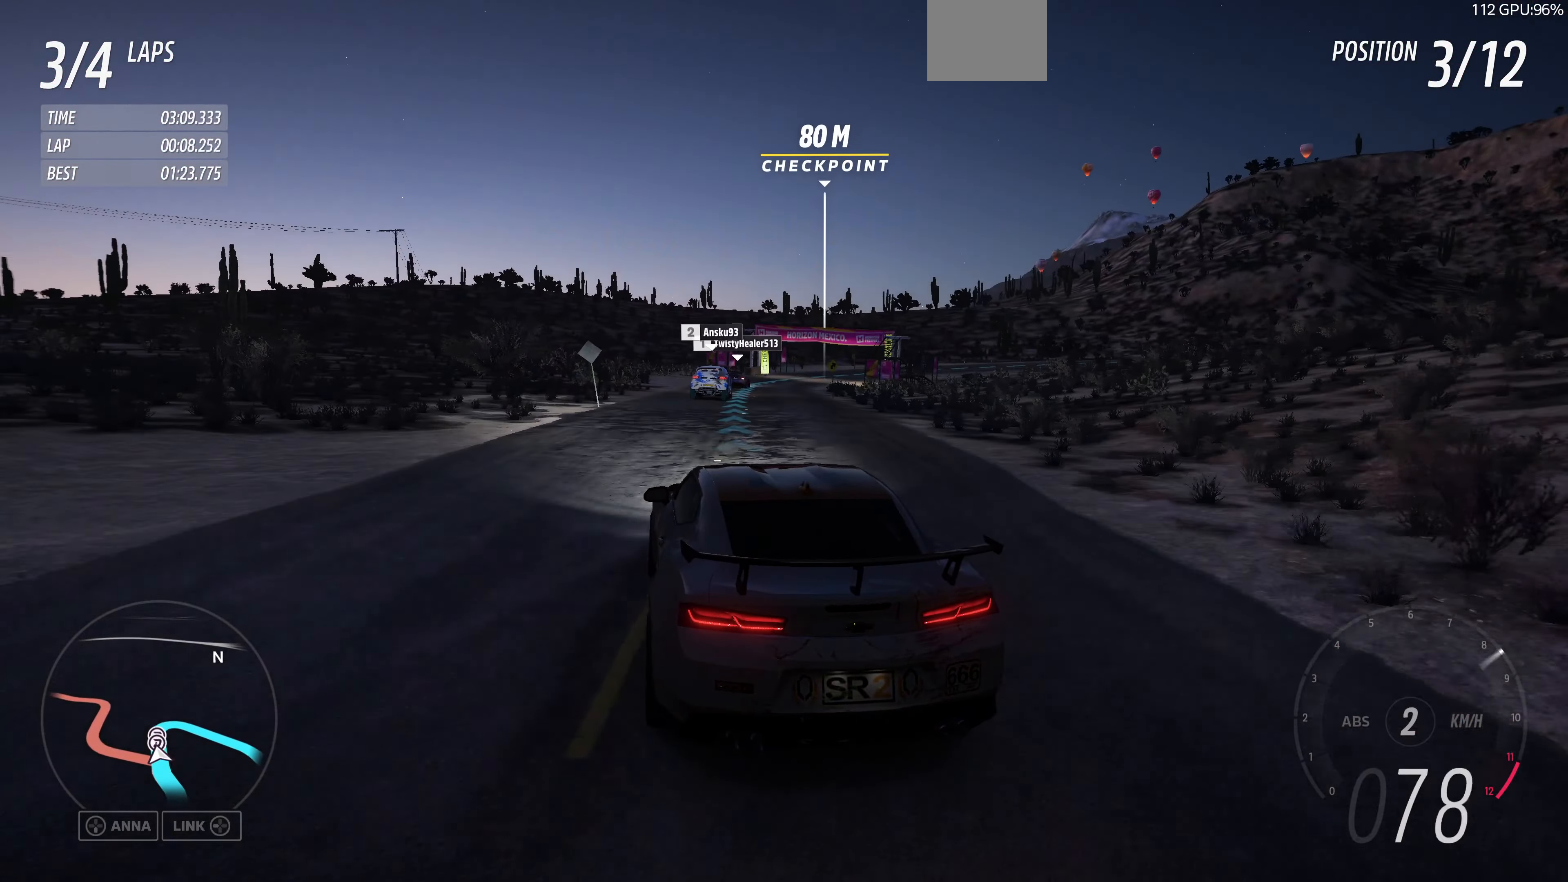
{"buttons": ["R2"], "left_stick": "up", "right_stick": "up", "events": []}
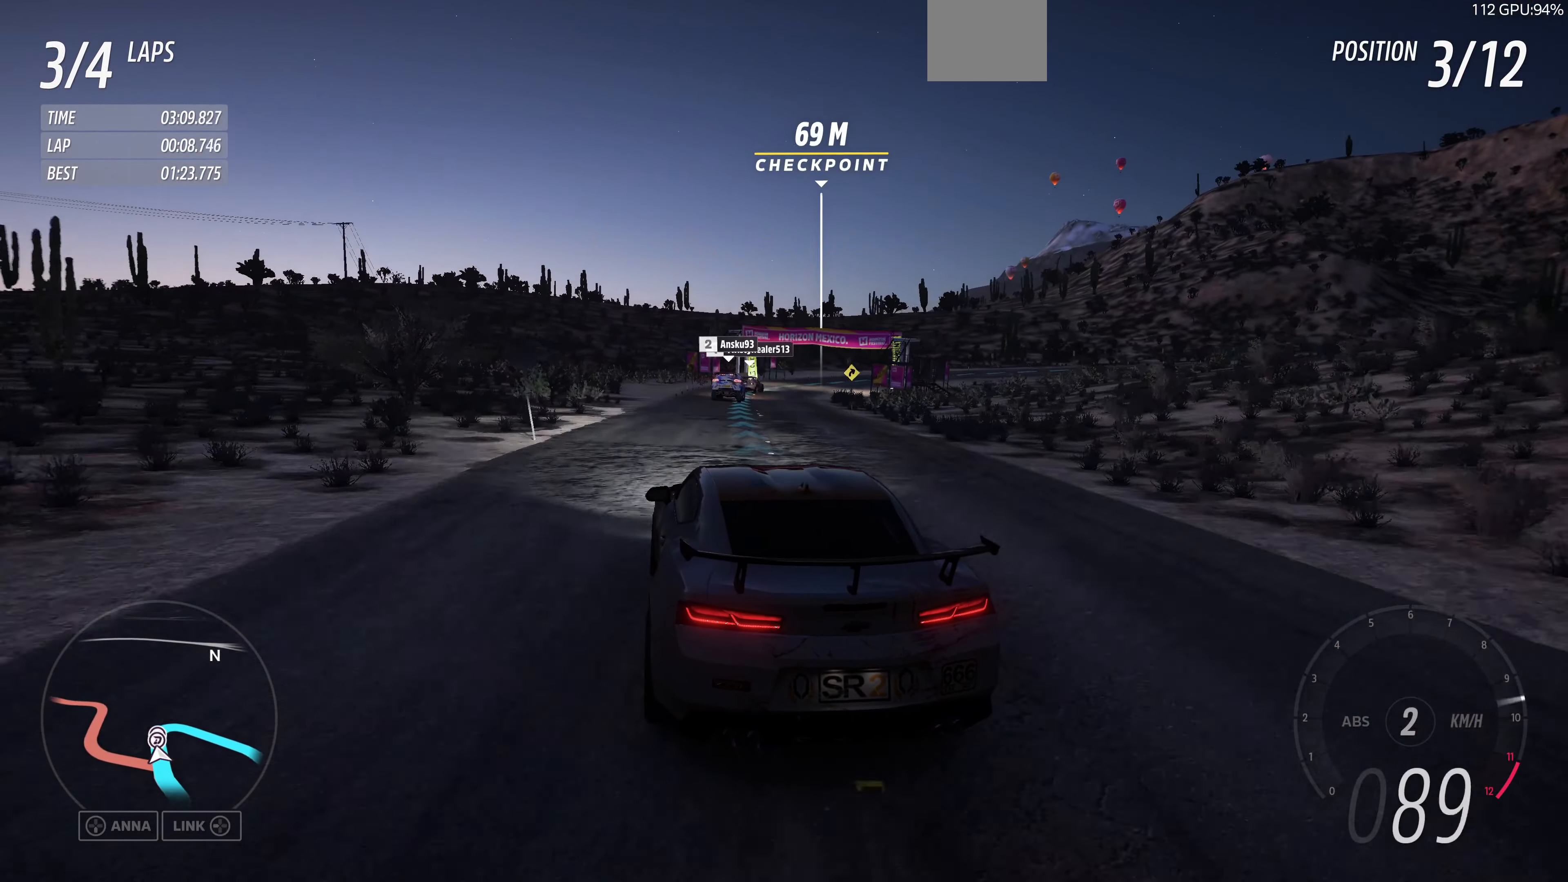
{"buttons": ["R2"], "left_stick": "up", "right_stick": "up", "events": []}
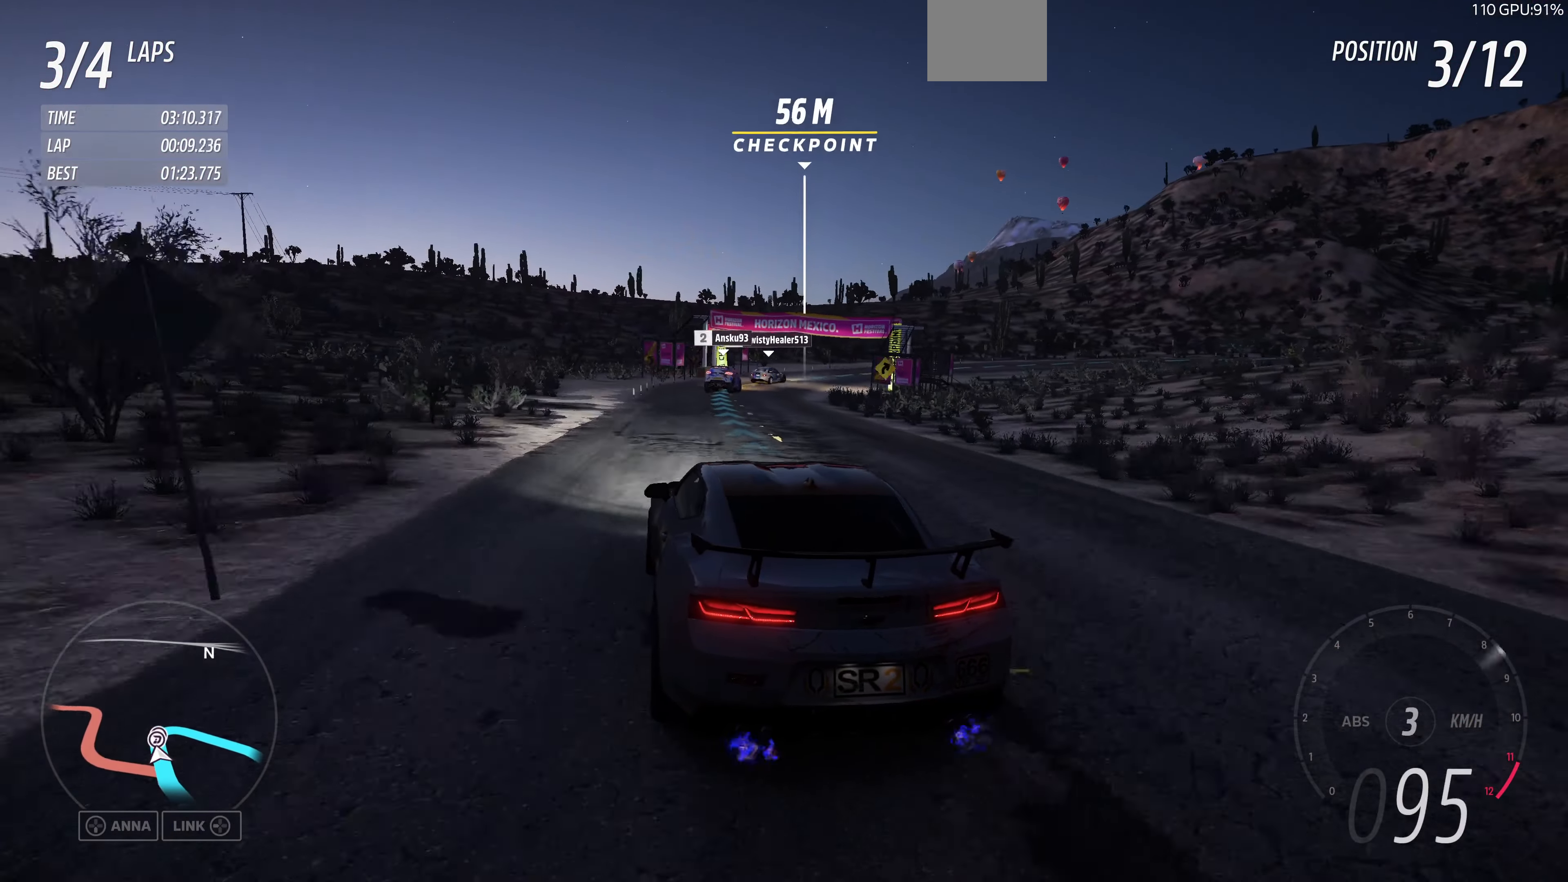
{"buttons": ["R2"], "left_stick": "up-right", "right_stick": "up", "events": [[367, "left_stick", "up-right"]]}
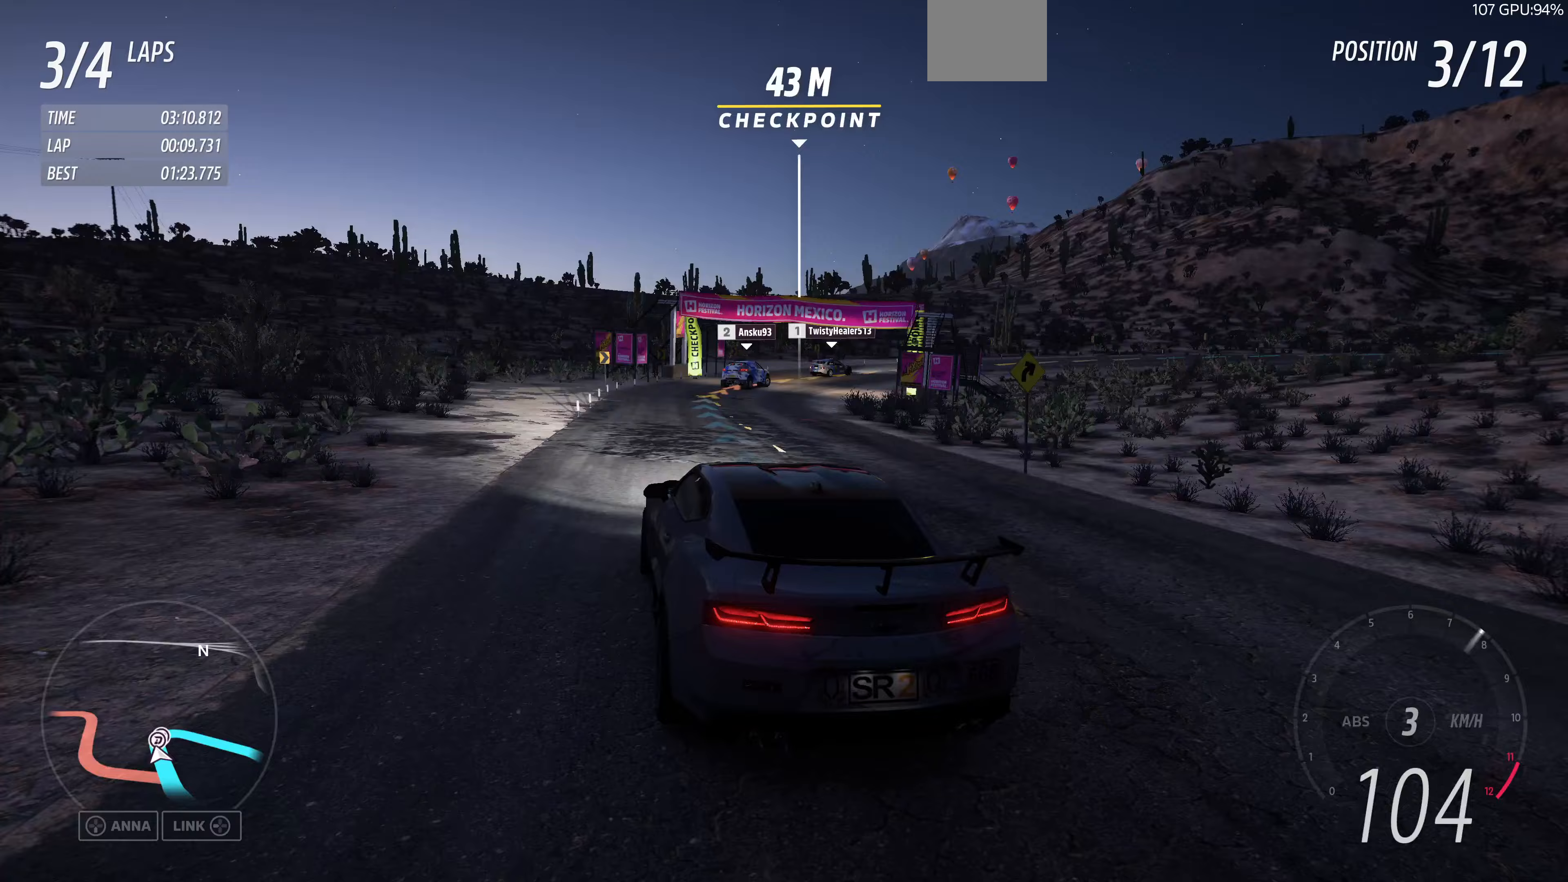
{"buttons": ["R2"], "left_stick": "up-right", "right_stick": "up", "events": []}
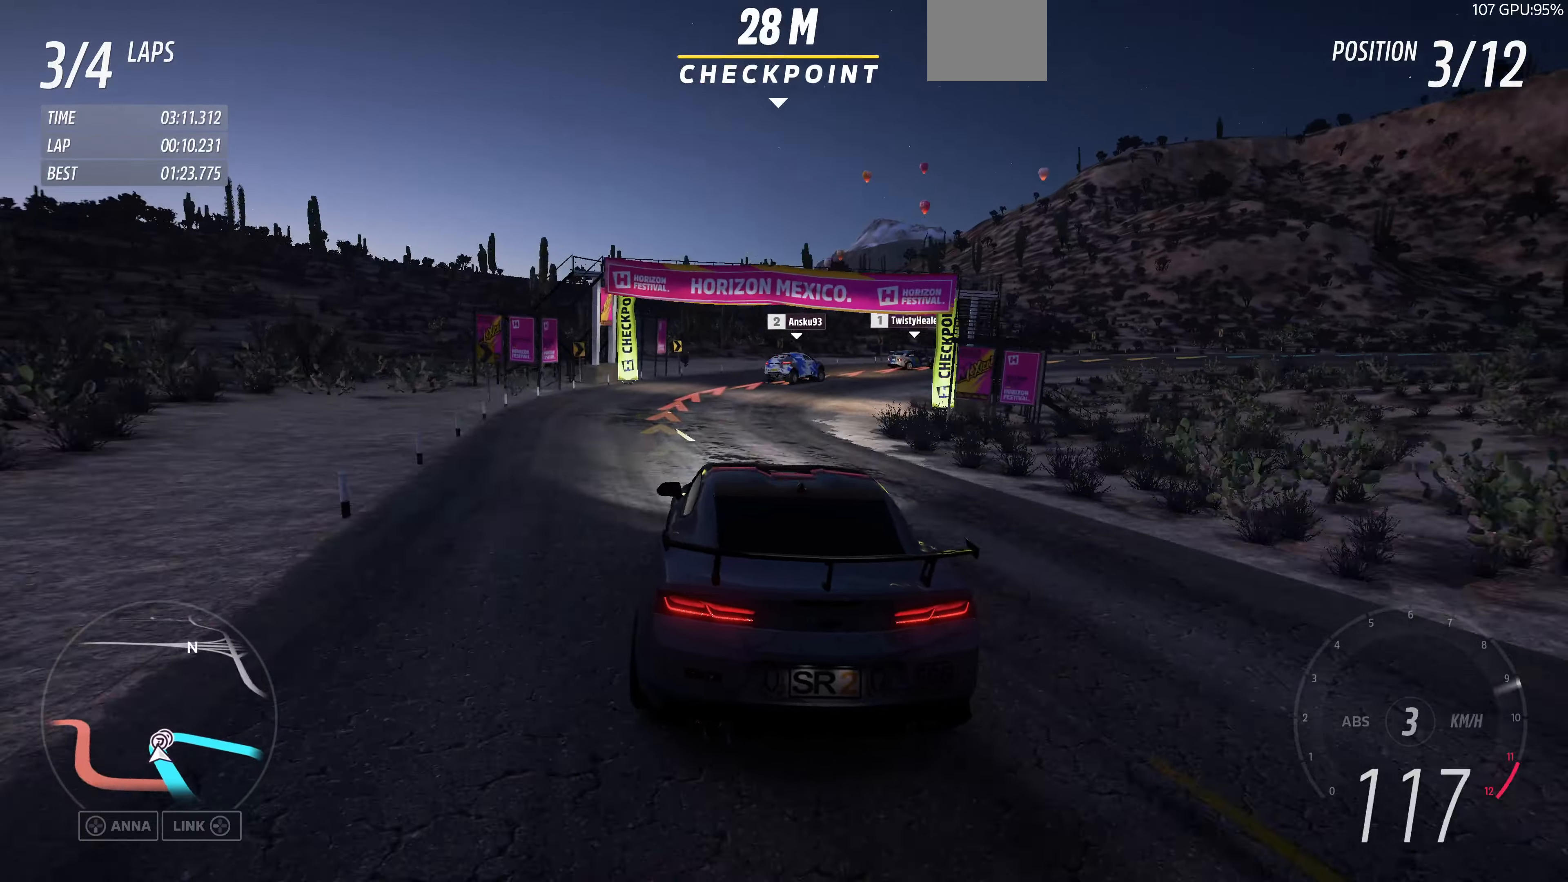
{"buttons": ["CROSS"], "left_stick": "up", "right_stick": "up", "events": [[200, "left_stick", "up"], [433, "CROSS", "down"], [467, "R2", "up"]]}
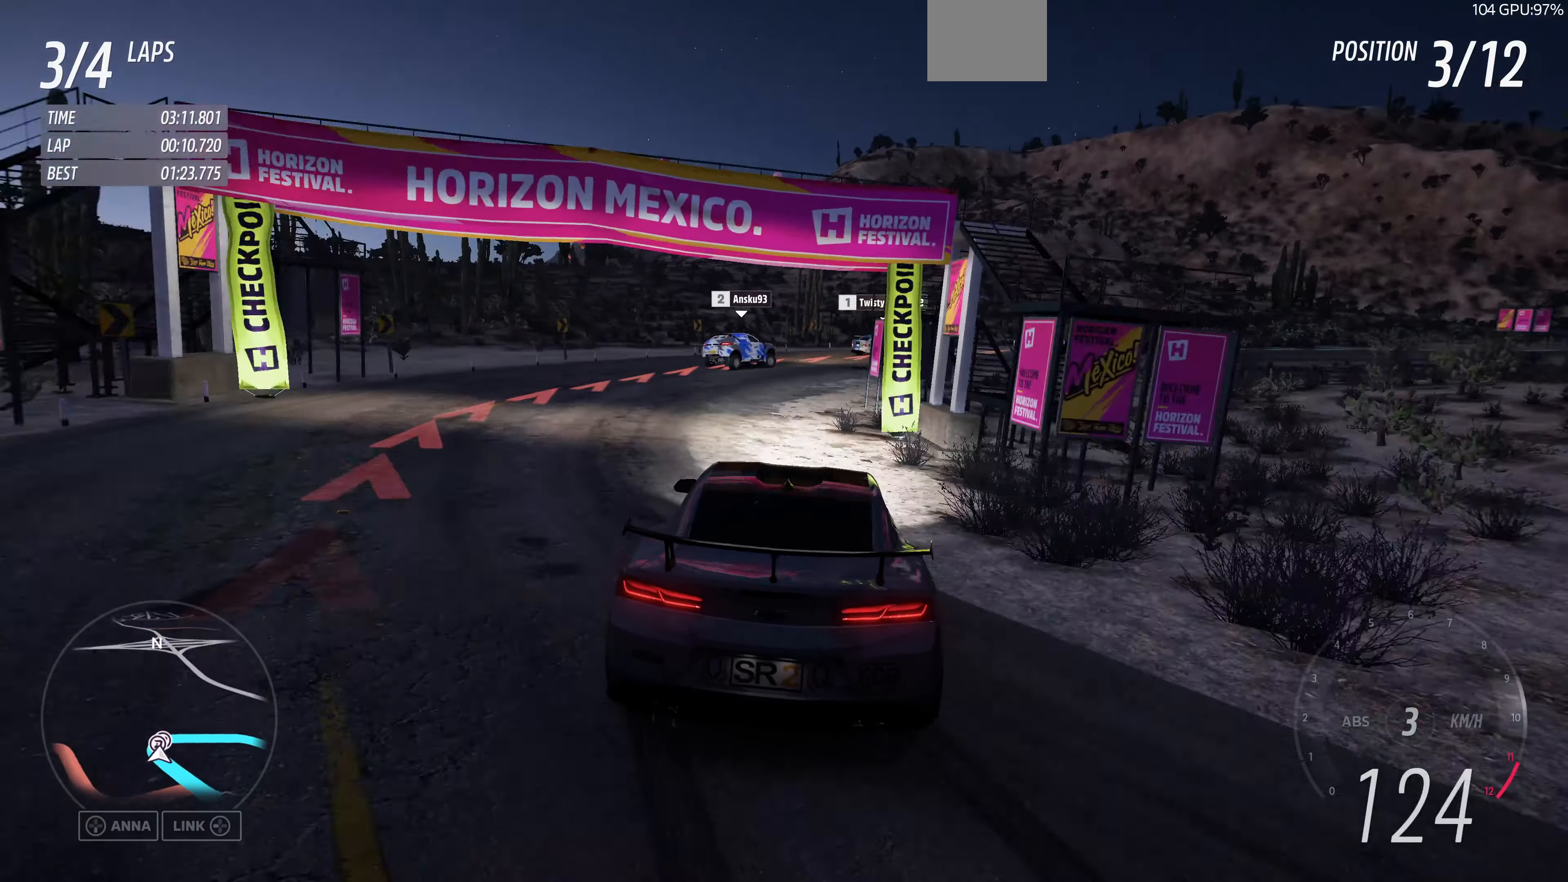
{"buttons": [], "left_stick": "up-right", "right_stick": "up", "events": [[33, "CROSS", "up"], [67, "left_stick", "up-right"], [300, "left_stick", "up-left"], [500, "left_stick", "up-right"]]}
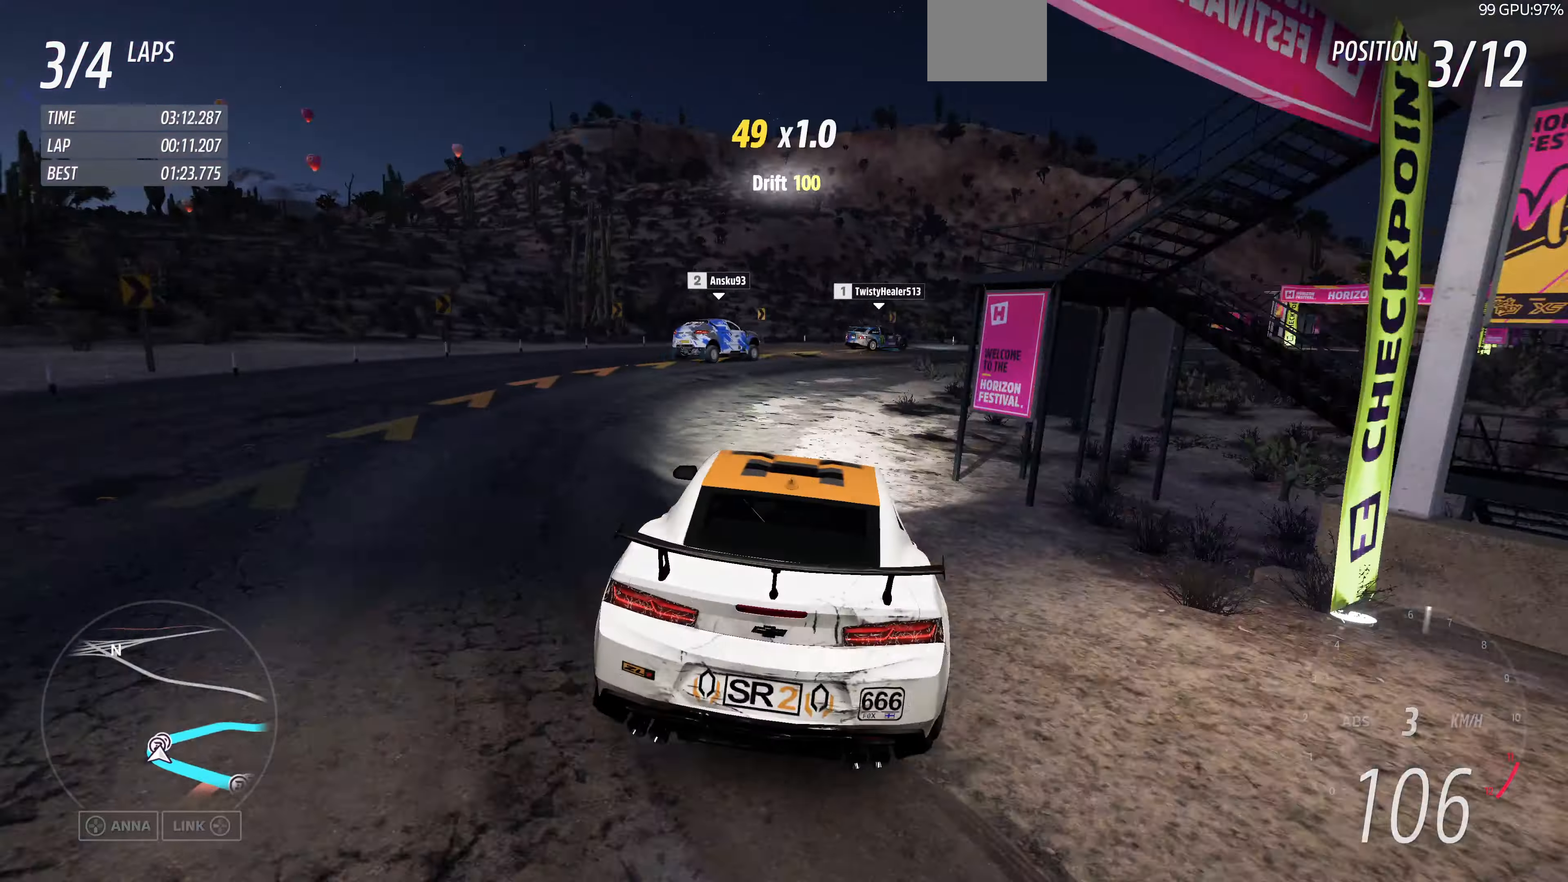
{"buttons": [], "left_stick": "center", "right_stick": "up", "events": [[267, "left_stick", "center"]]}
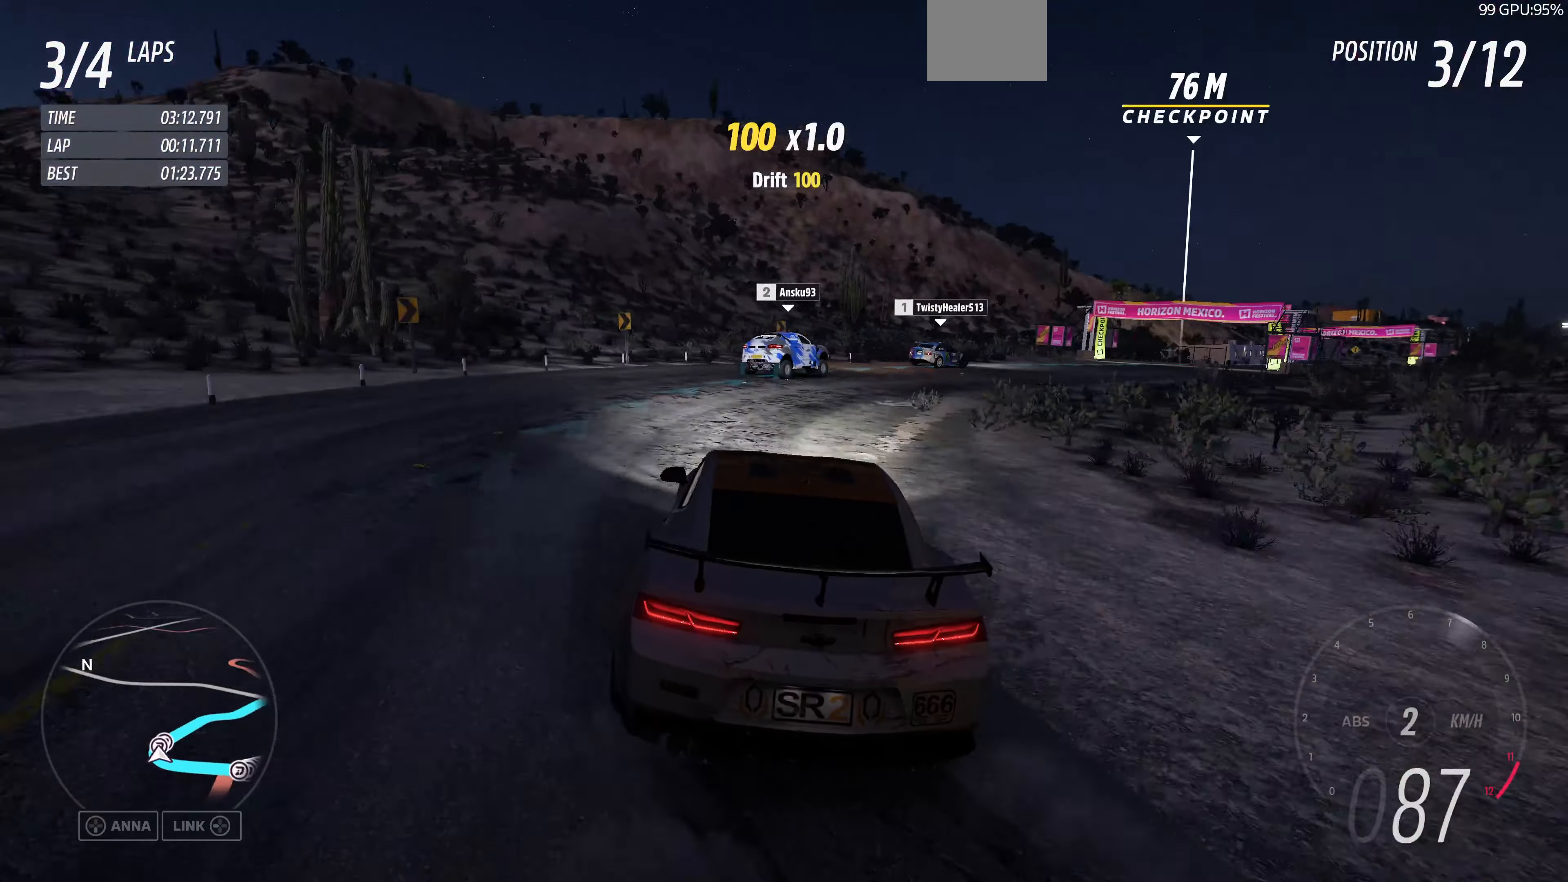
{"buttons": [], "left_stick": "center", "right_stick": "up", "events": []}
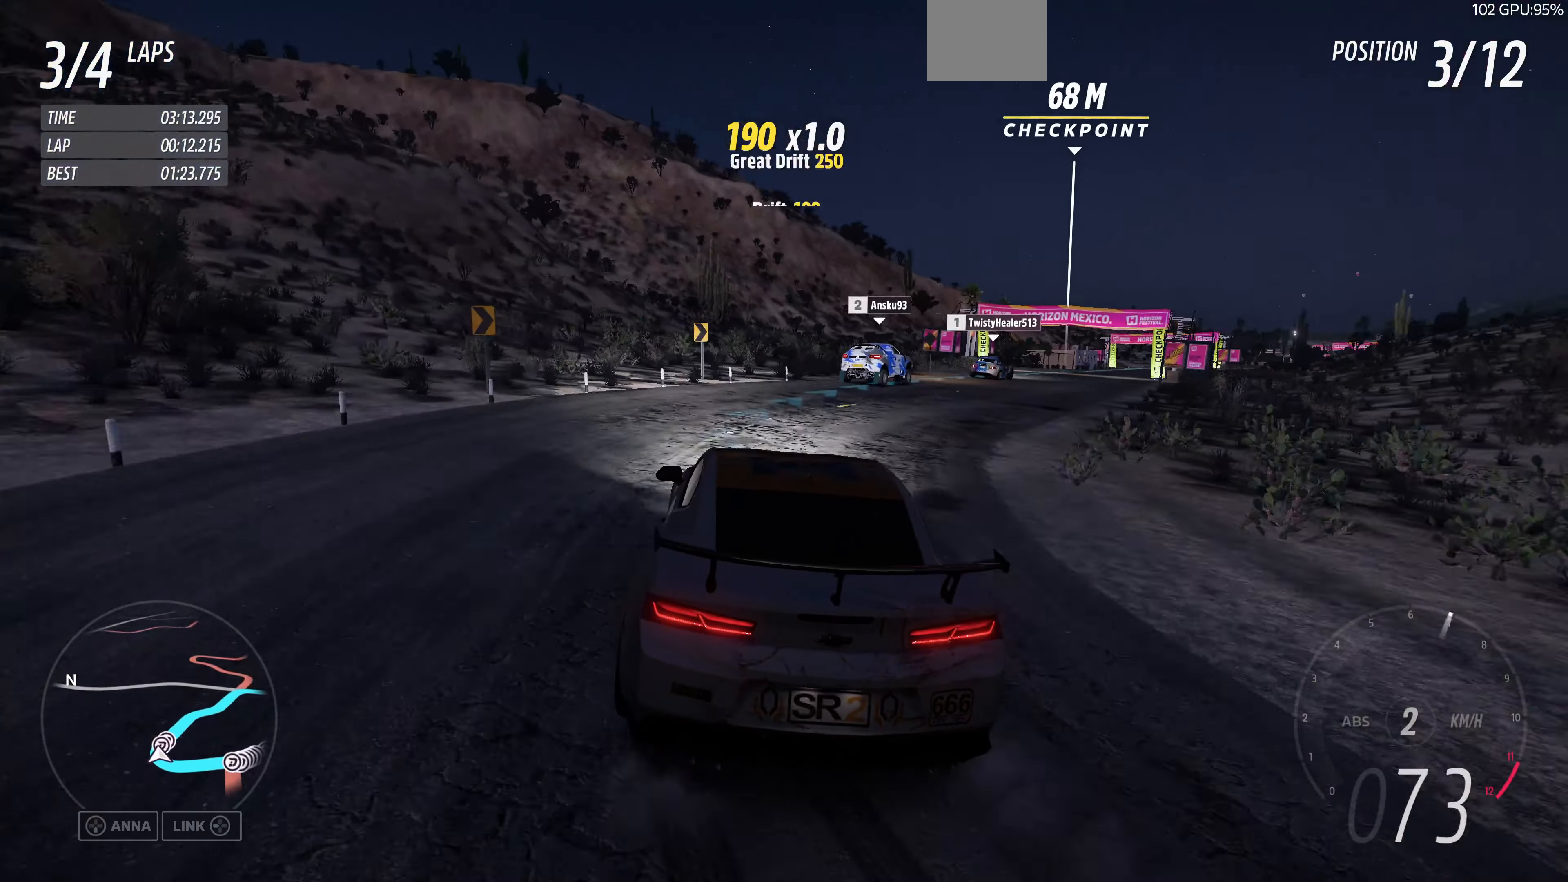
{"buttons": ["R2"], "left_stick": "center", "right_stick": "up", "events": [[33, "R2", "down"], [167, "left_stick", "right"], [400, "left_stick", "center"]]}
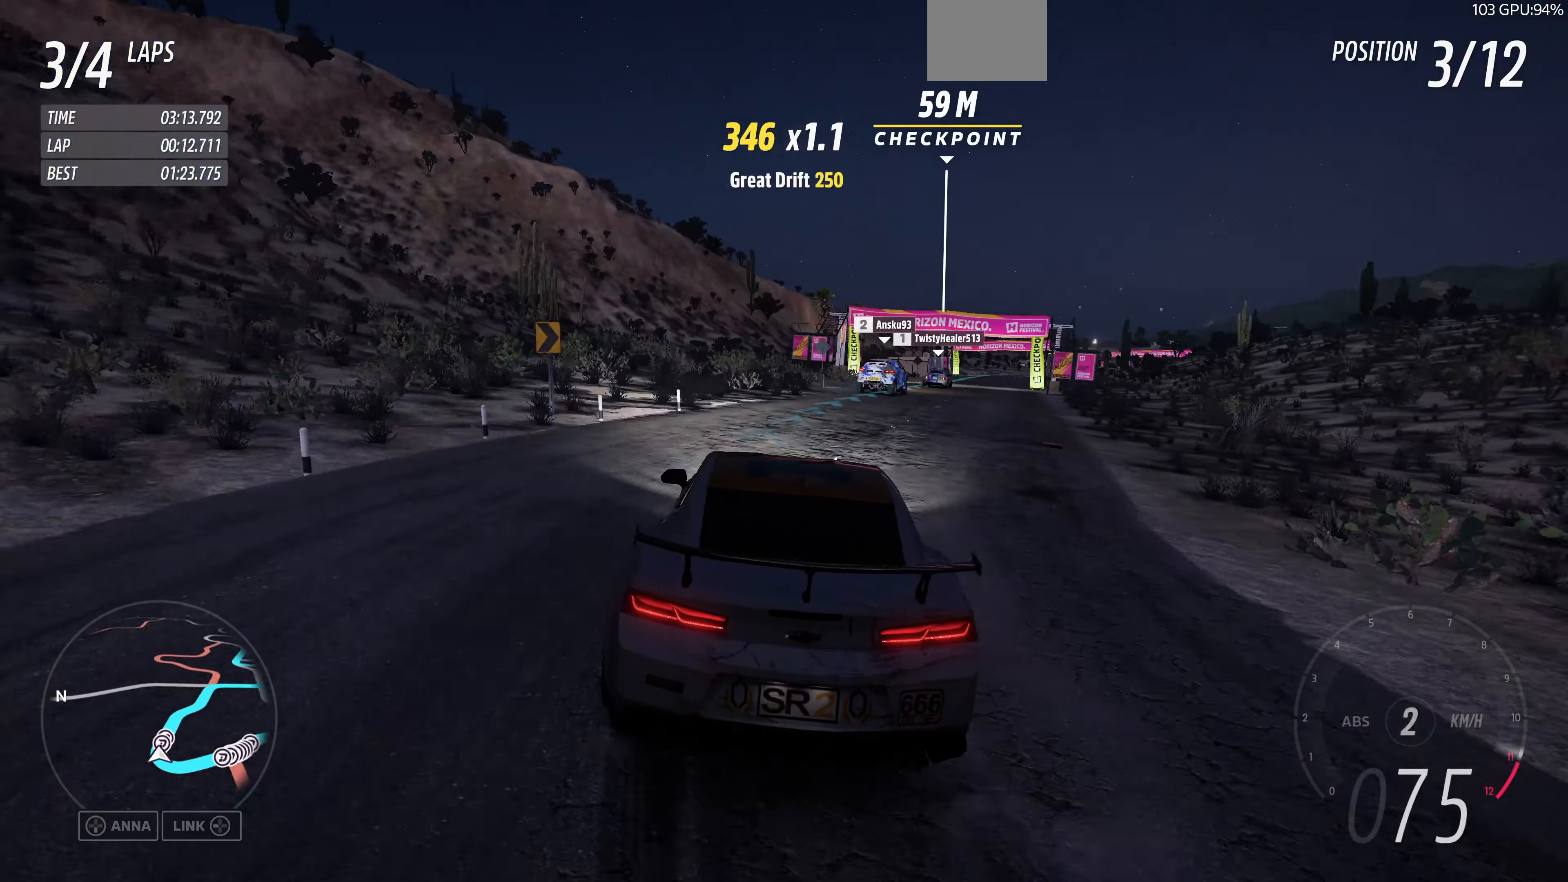
{"buttons": ["R2"], "left_stick": "up-left", "right_stick": "up", "events": [[167, "left_stick", "up-left"]]}
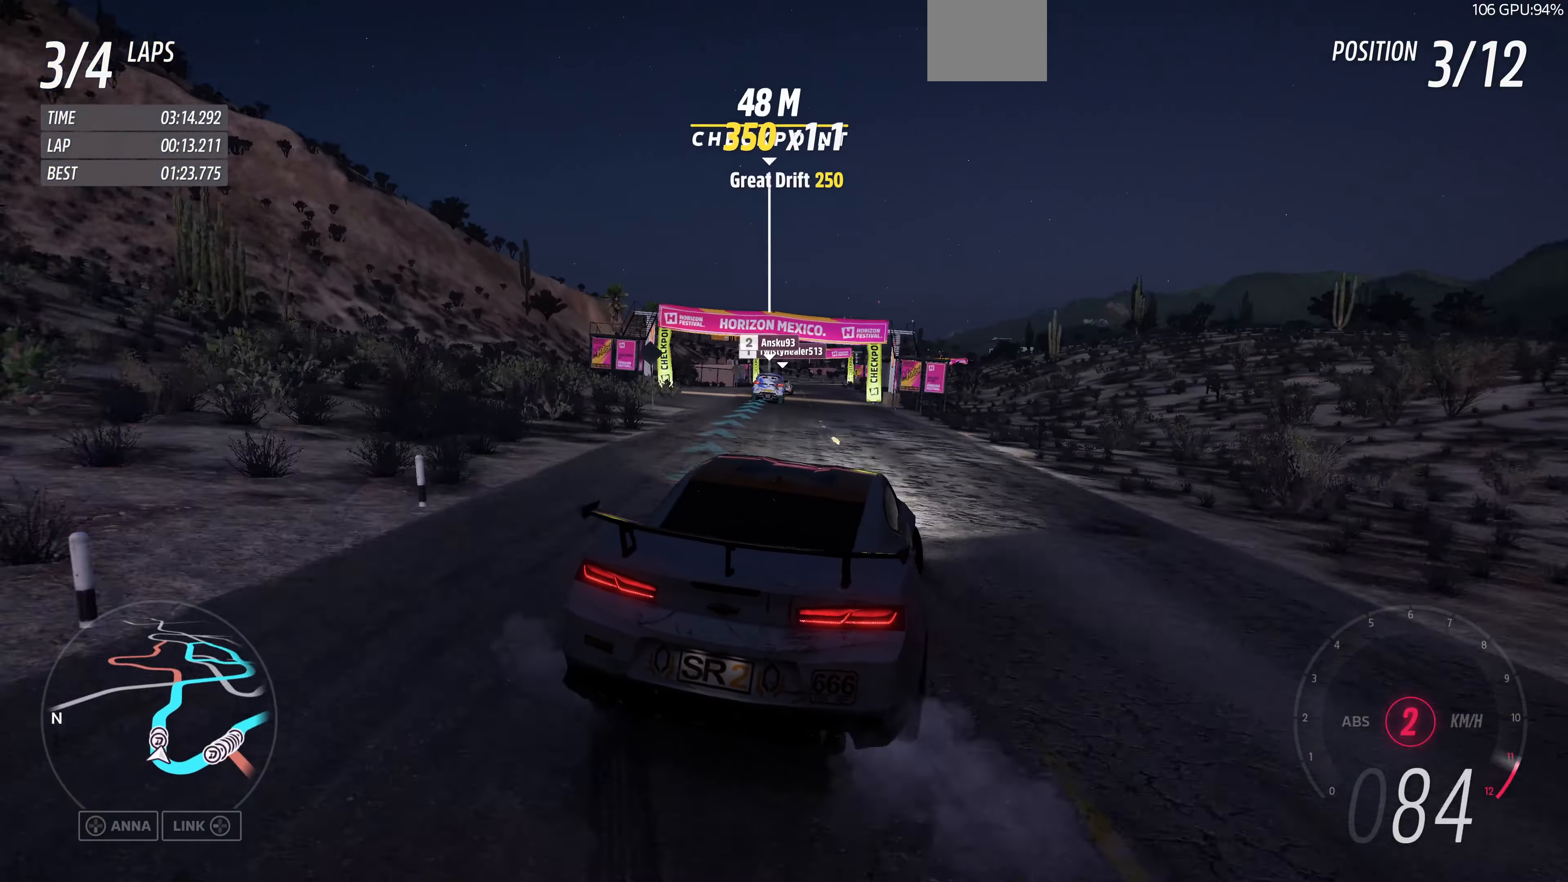
{"buttons": ["R2"], "left_stick": "up", "right_stick": "up", "events": [[300, "left_stick", "up"]]}
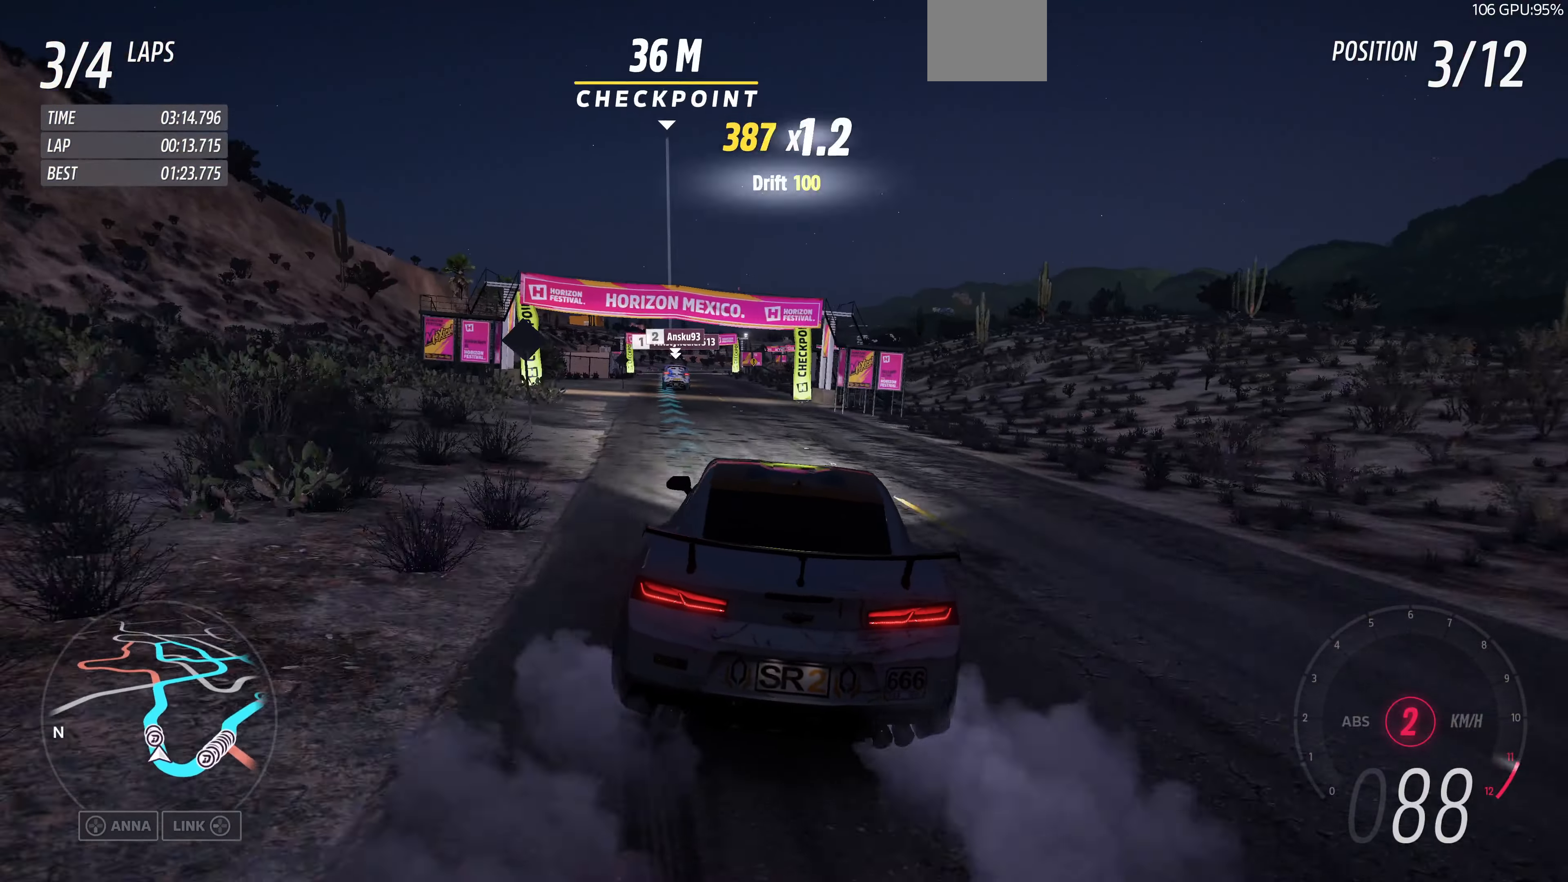
{"buttons": ["R2"], "left_stick": "up-right", "right_stick": "up", "events": [[100, "left_stick", "up-left"], [367, "left_stick", "up-right"]]}
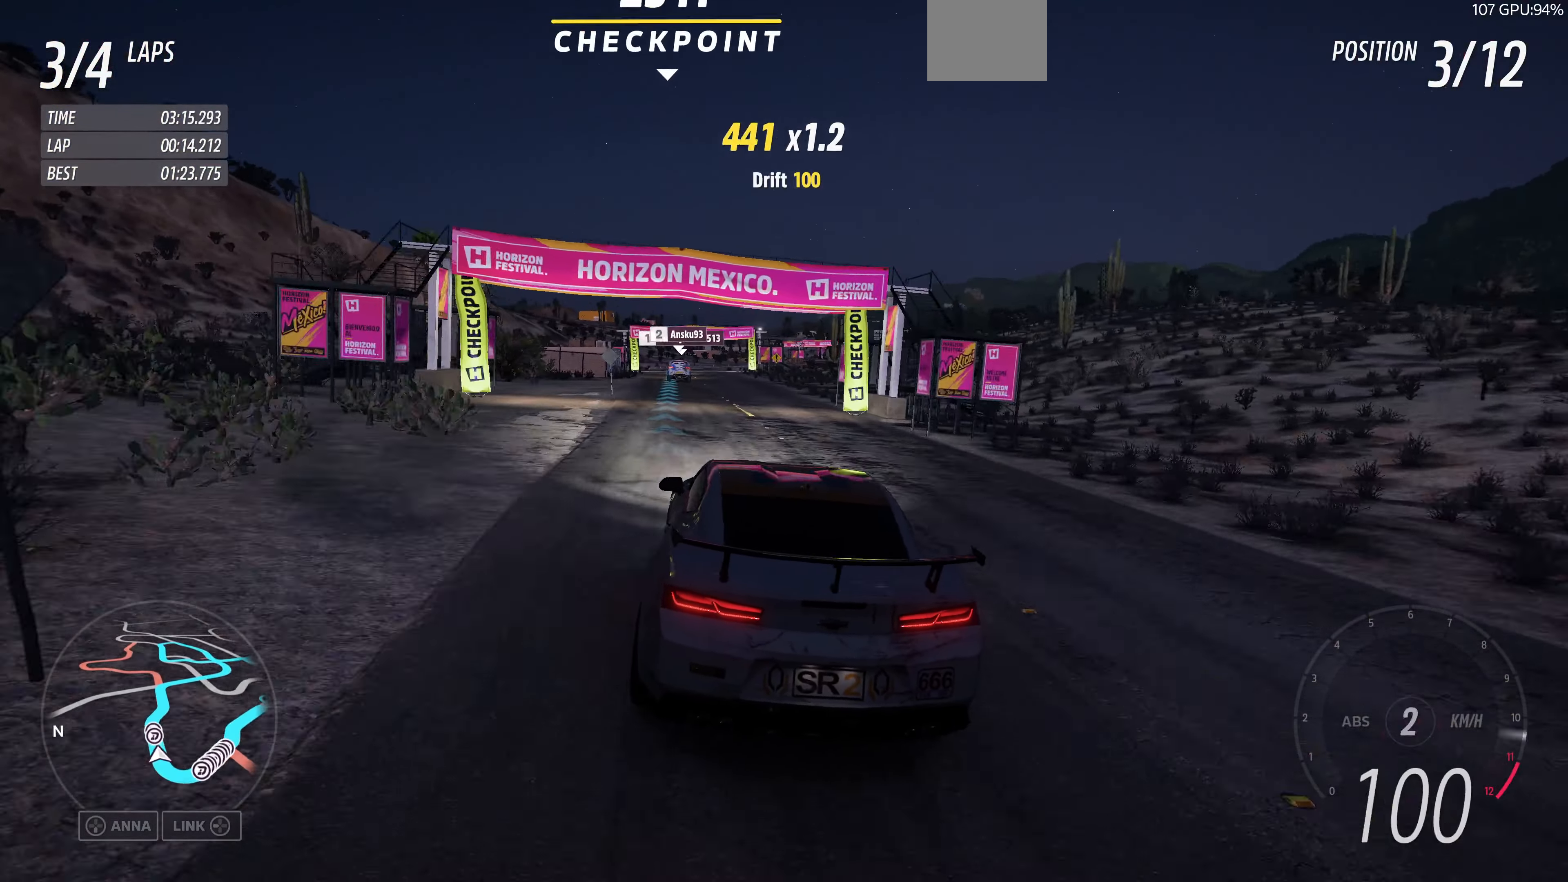
{"buttons": ["R2"], "left_stick": "up-left", "right_stick": "up", "events": [[100, "left_stick", "center"], [367, "left_stick", "up-left"]]}
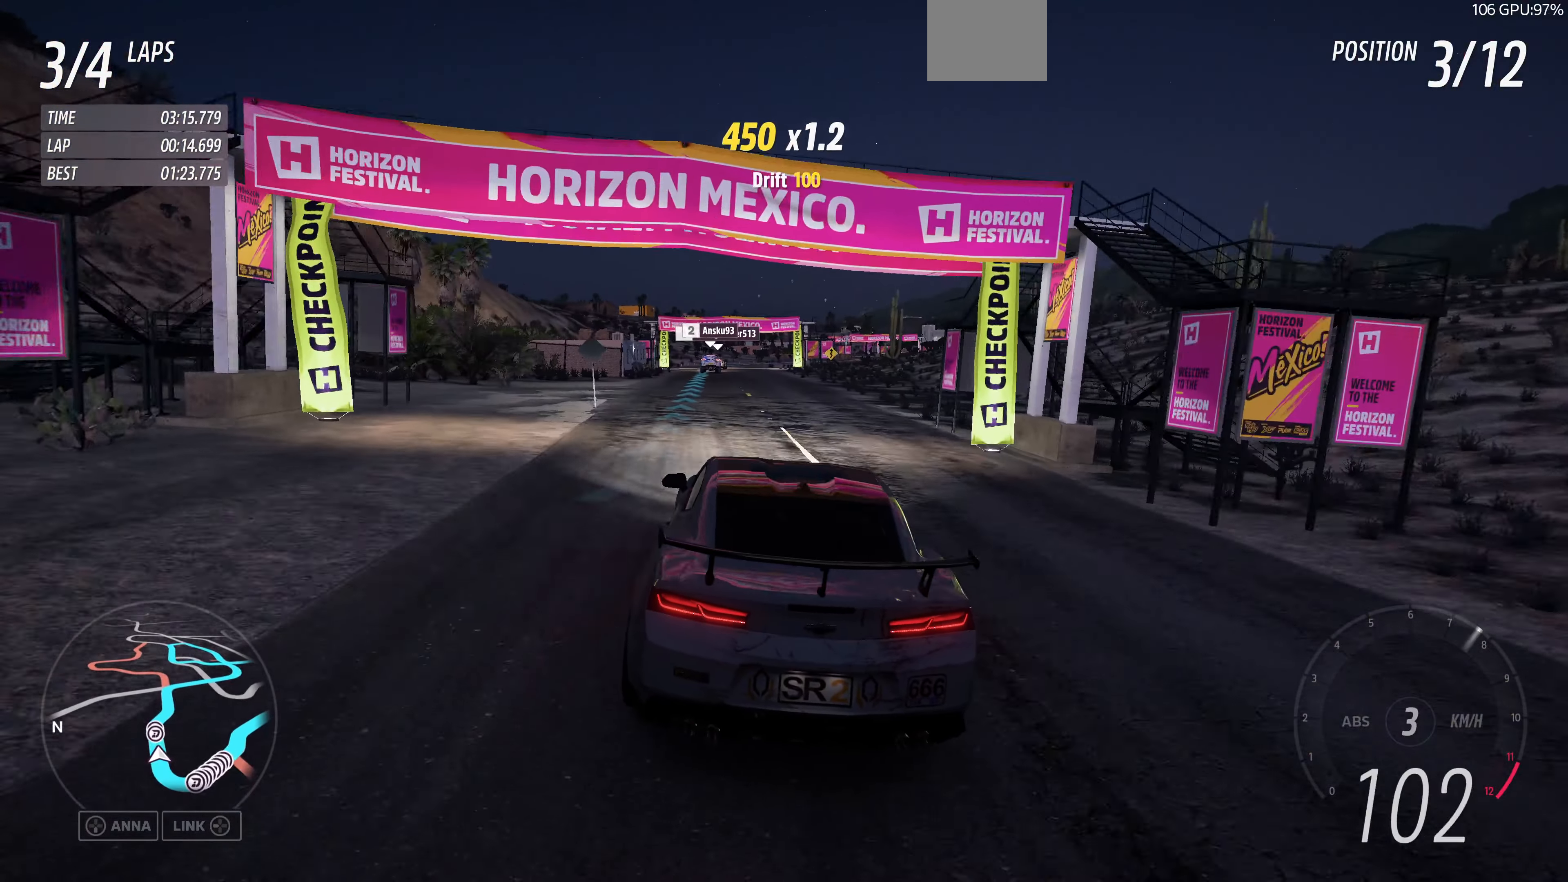
{"buttons": ["R2"], "left_stick": "up", "right_stick": "up", "events": [[33, "left_stick", "center"], [500, "left_stick", "up"]]}
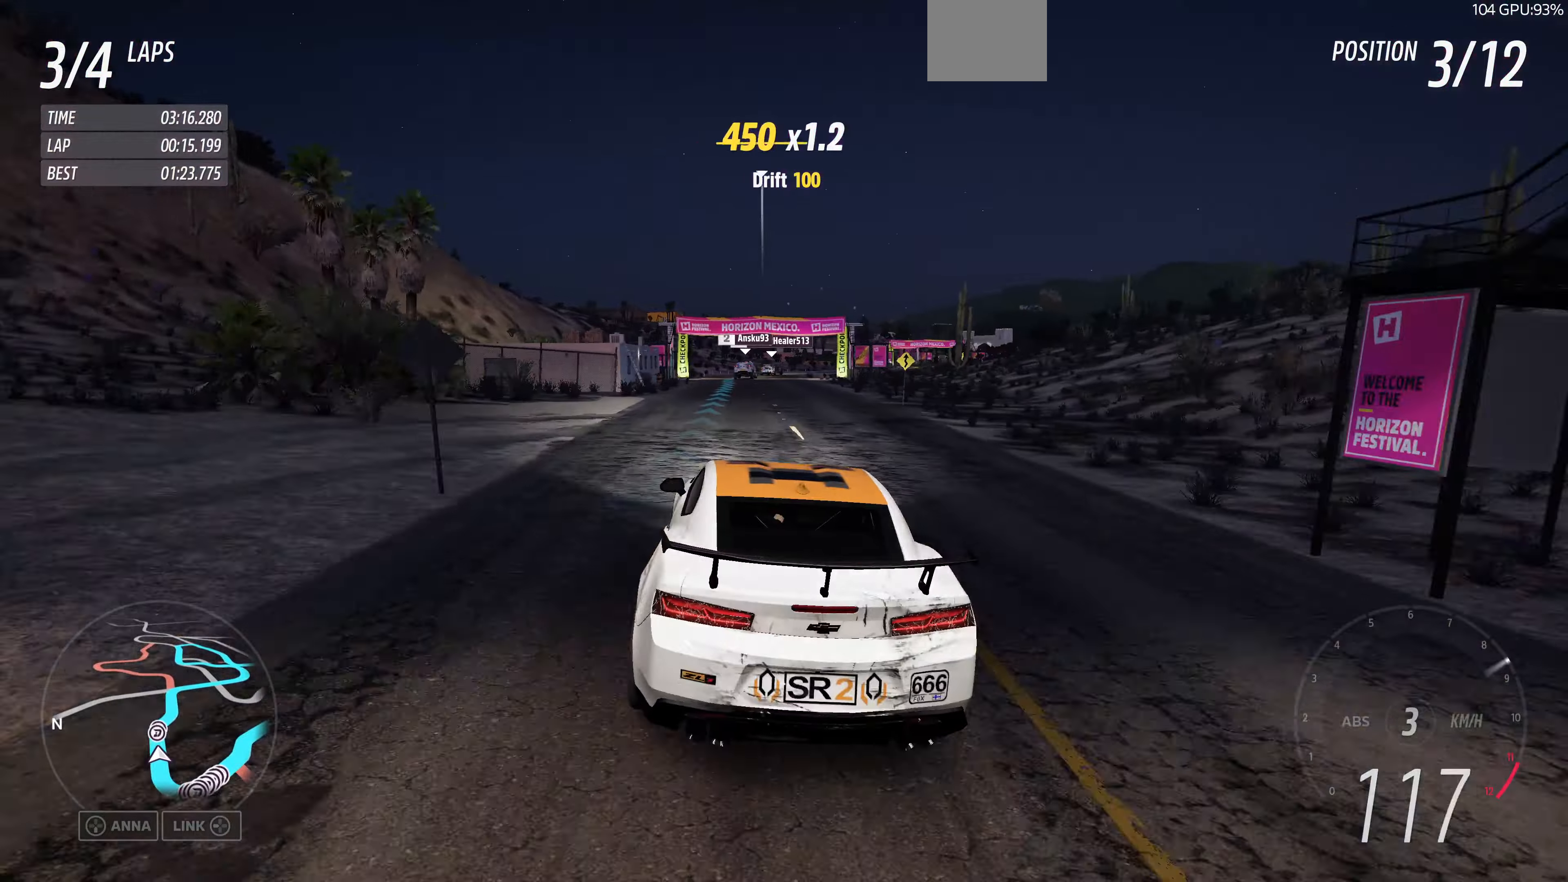
{"buttons": ["R2"], "left_stick": "up", "right_stick": "up", "events": []}
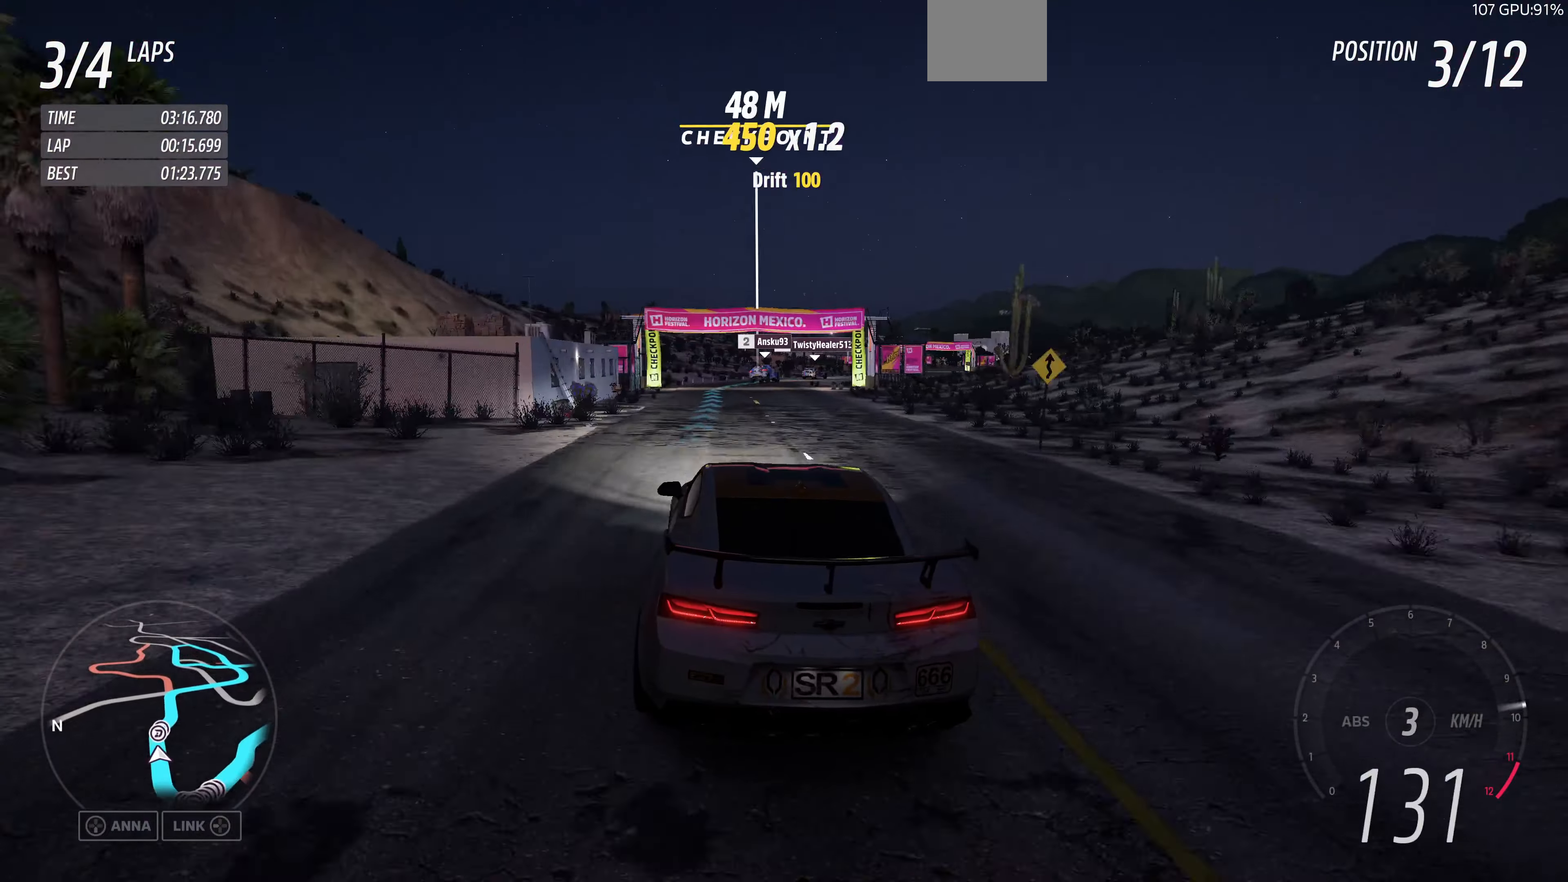
{"buttons": ["R2"], "left_stick": "up-right", "right_stick": "up", "events": [[433, "left_stick", "up-right"]]}
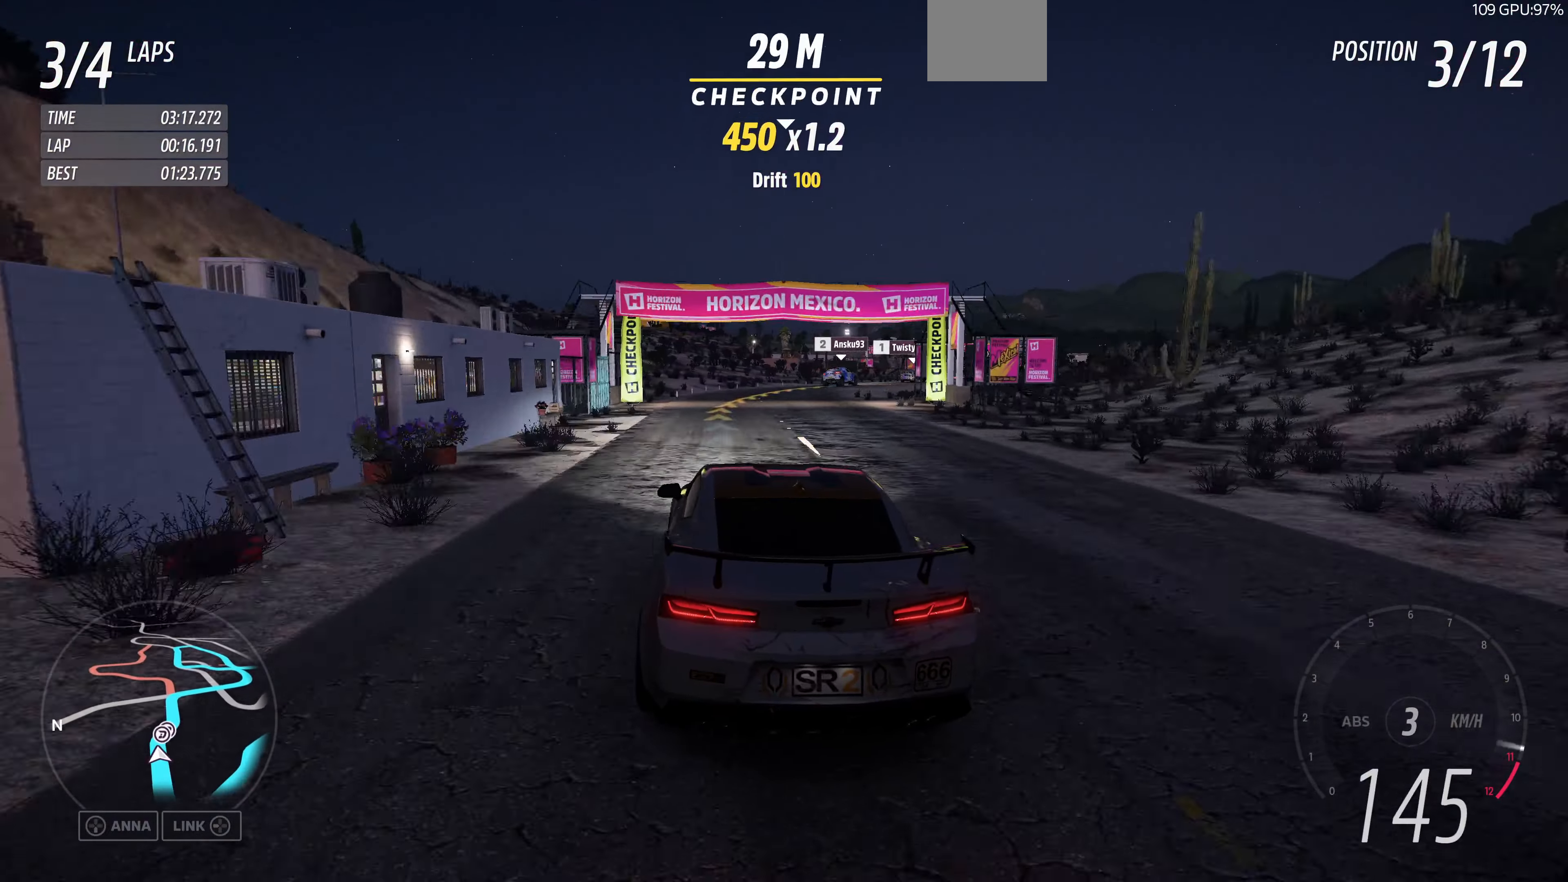
{"buttons": ["R2"], "left_stick": "up-right", "right_stick": "up", "events": []}
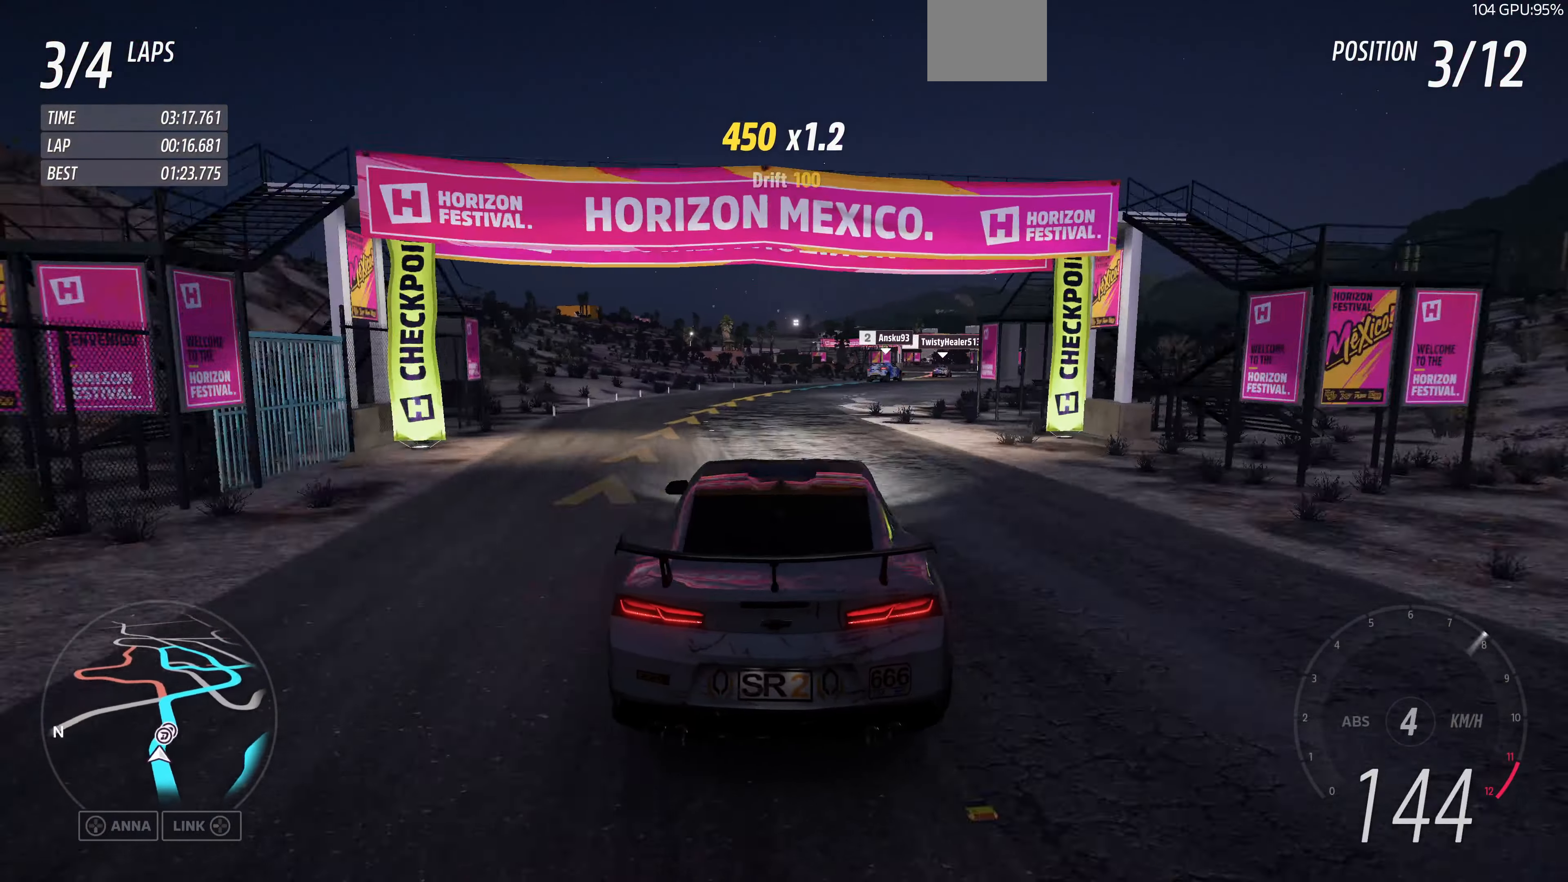
{"buttons": ["R2"], "left_stick": "up-left", "right_stick": "up", "events": [[300, "left_stick", "up-left"]]}
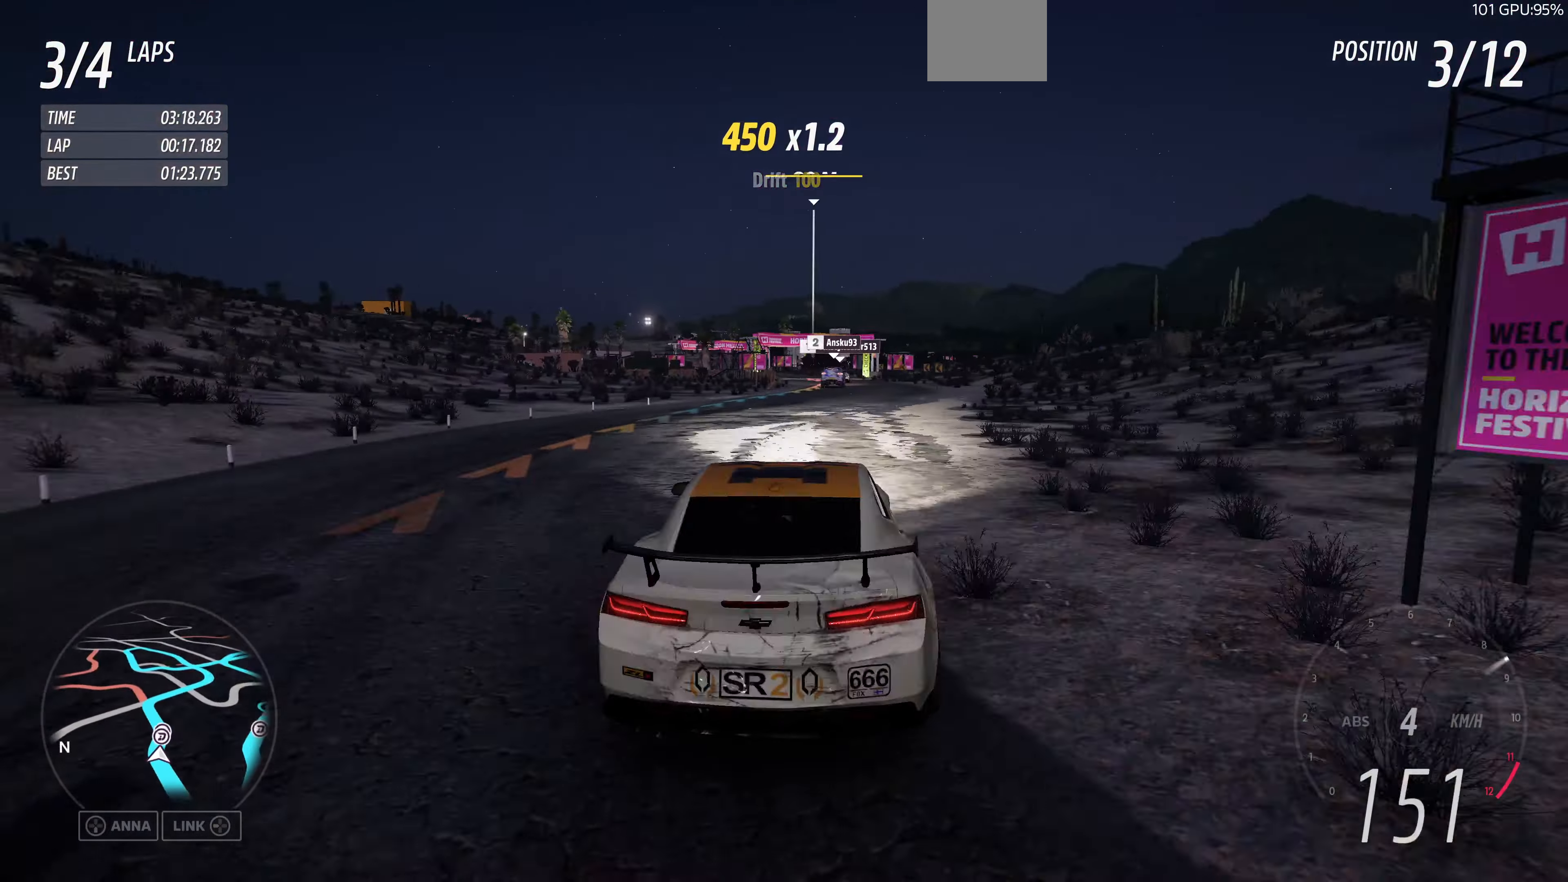
{"buttons": ["R2"], "left_stick": "up-left", "right_stick": "up", "events": [[66, "left_stick", "up-right"], [433, "left_stick", "up-left"]]}
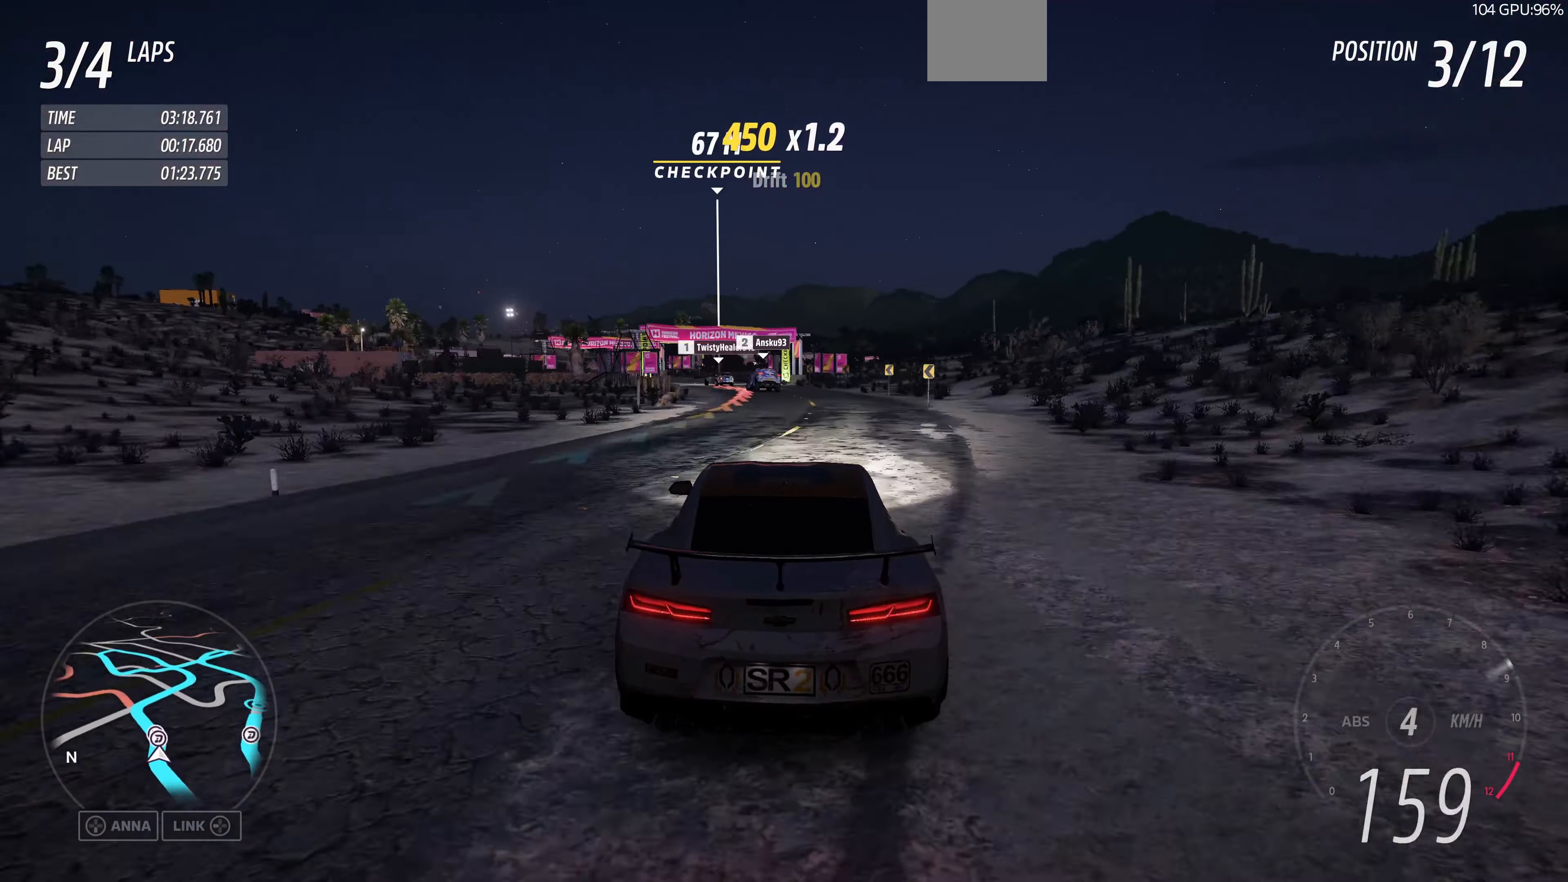
{"buttons": [], "left_stick": "up-left", "right_stick": "up", "events": [[500, "R2", "up"]]}
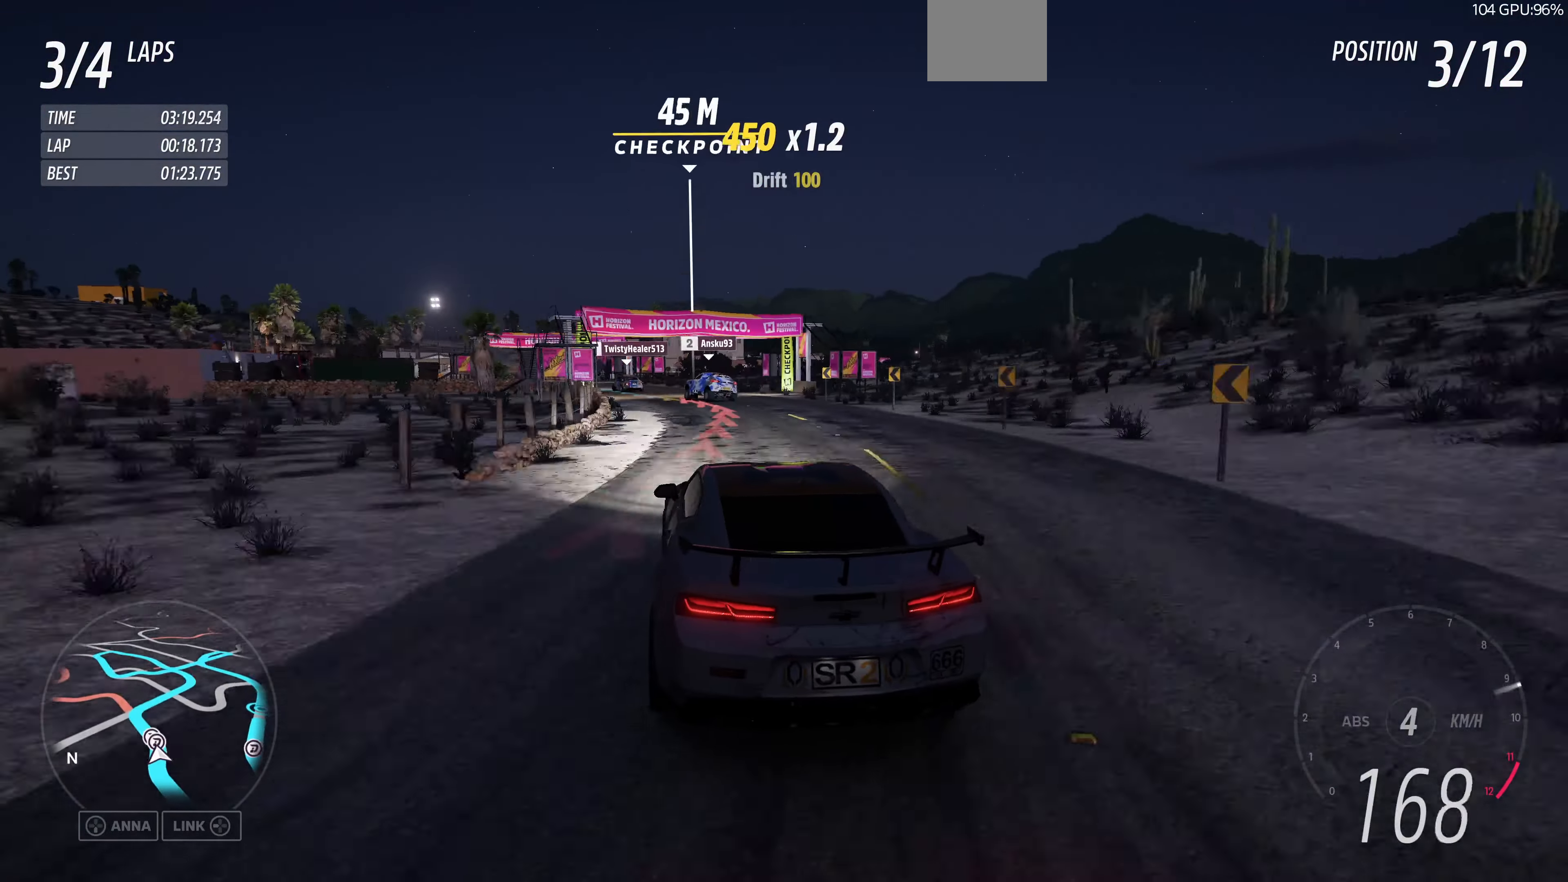
{"buttons": [], "left_stick": "up", "right_stick": "up", "events": [[200, "left_stick", "up-right"], [300, "CROSS", "down"], [400, "CROSS", "up"], [400, "left_stick", "up"]]}
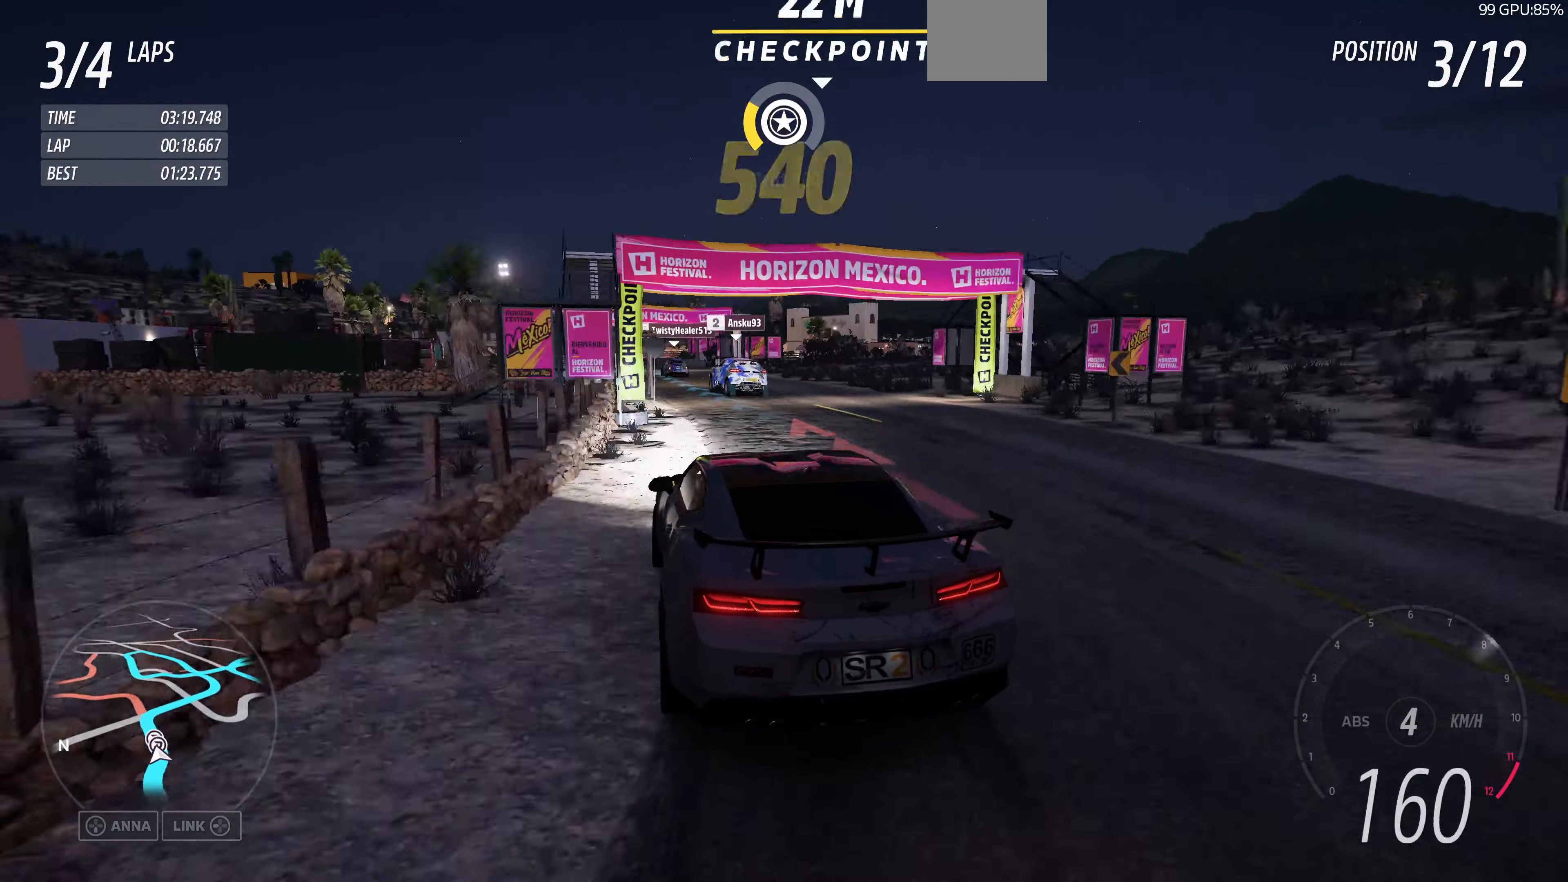
{"buttons": [], "left_stick": "up", "right_stick": "up", "events": [[200, "left_stick", "up-right"], [433, "left_stick", "up"]]}
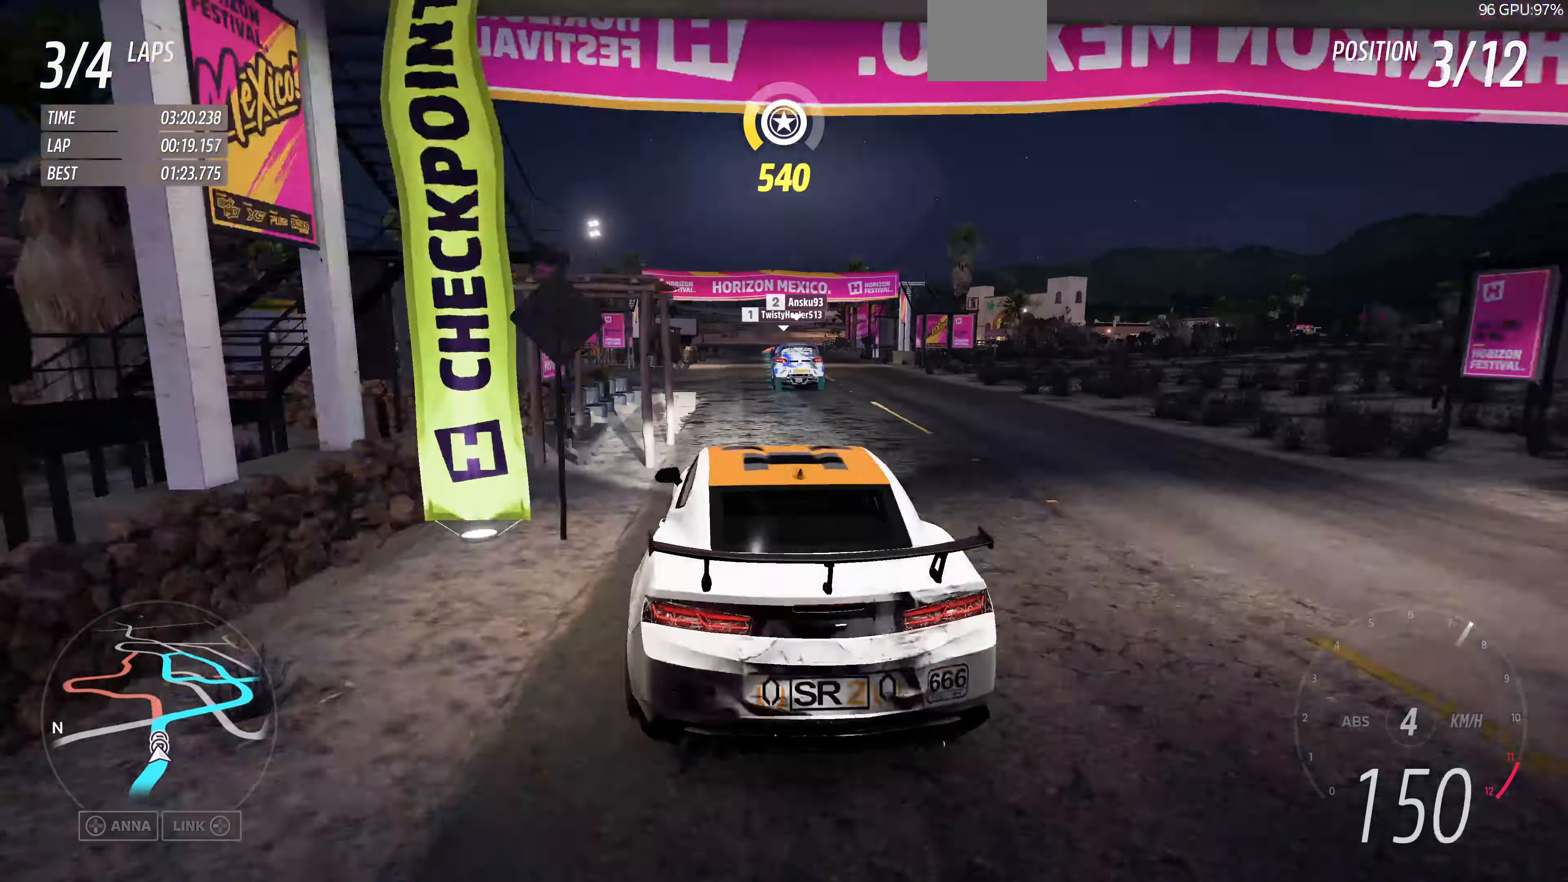
{"buttons": [], "left_stick": "up", "right_stick": "up", "events": []}
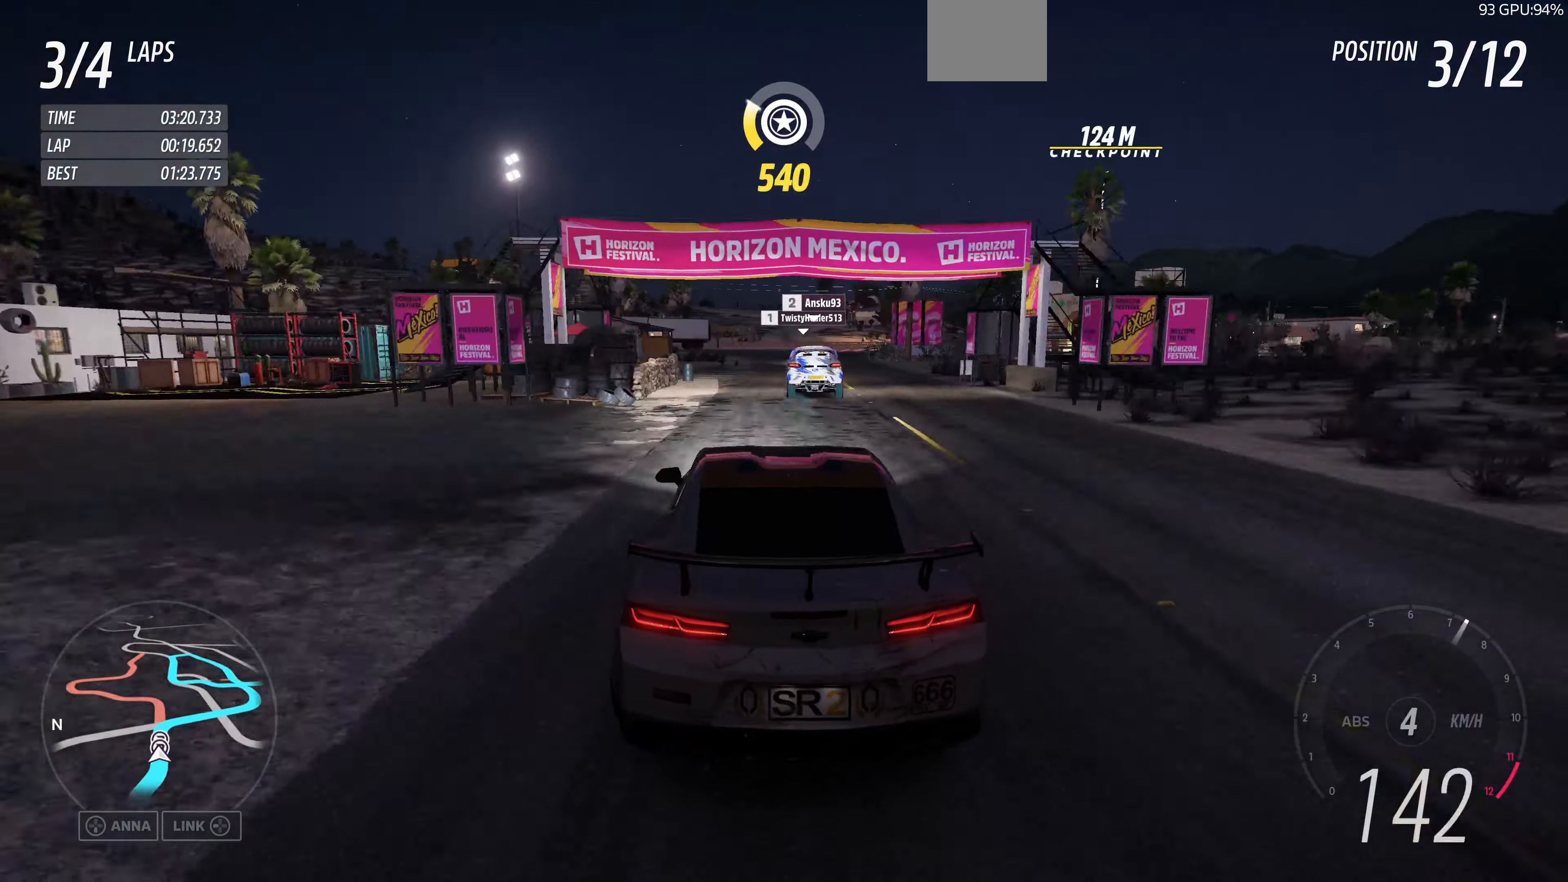
{"buttons": [], "left_stick": "up-right", "right_stick": "up", "events": [[500, "left_stick", "up-right"]]}
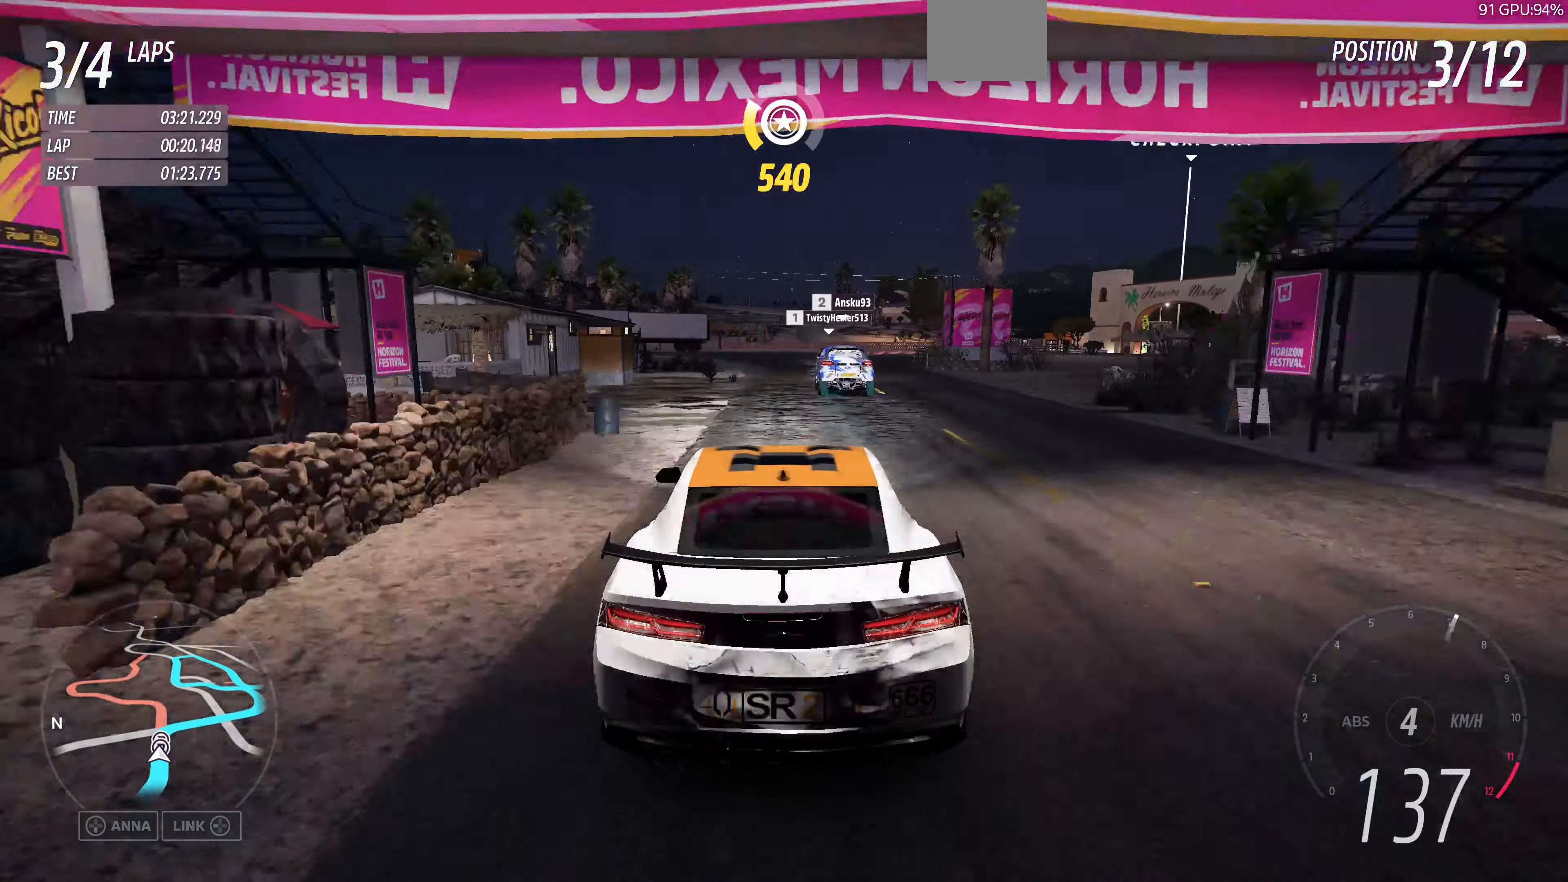
{"buttons": [], "left_stick": "up", "right_stick": "up", "events": [[133, "left_stick", "up"]]}
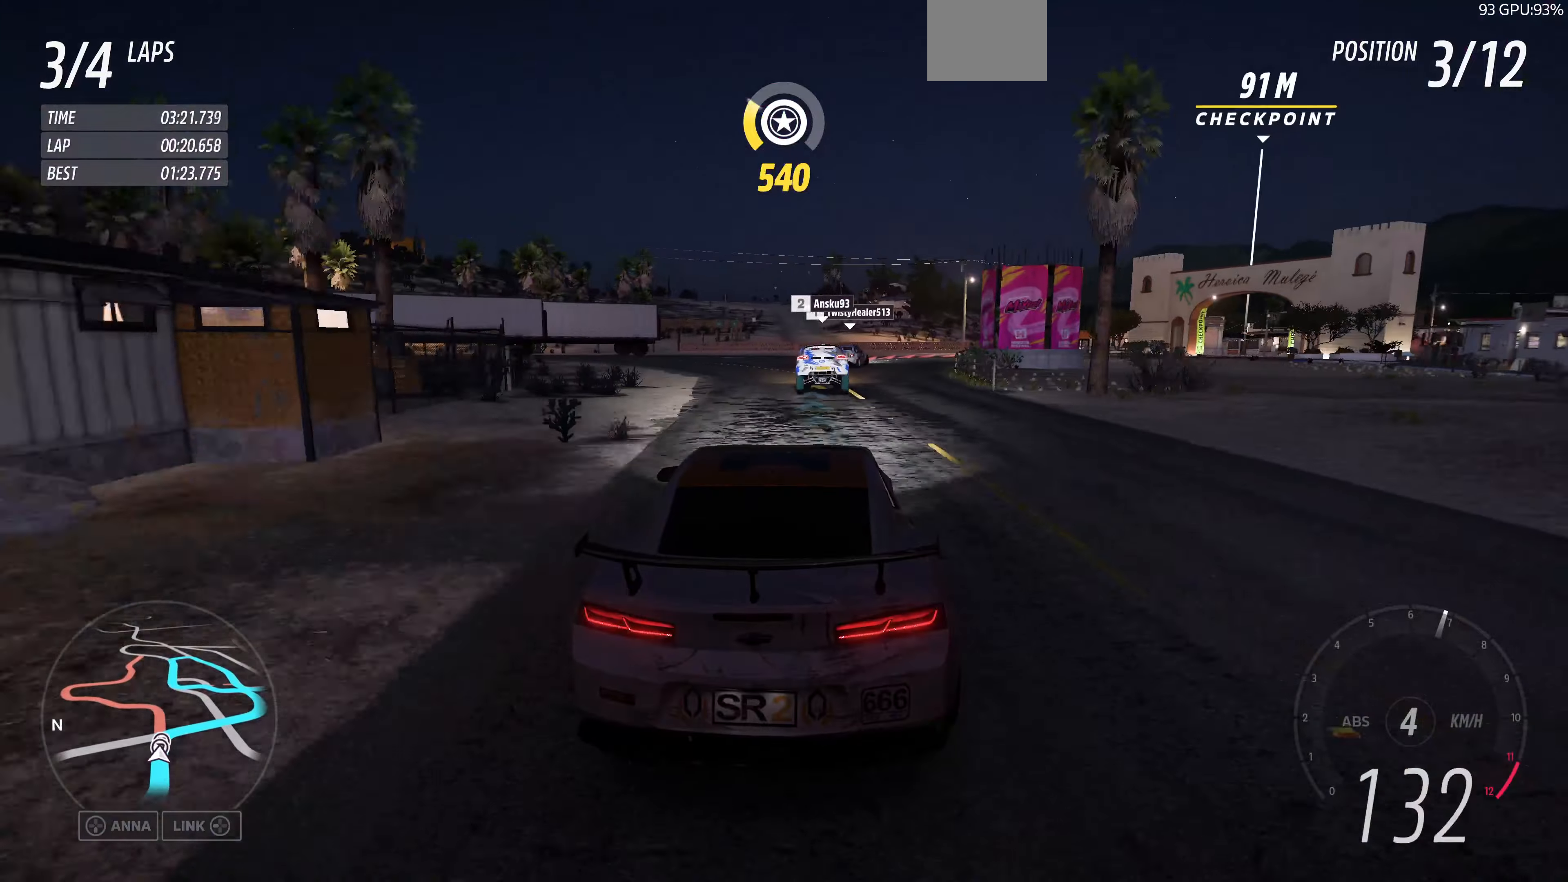
{"buttons": [], "left_stick": "up-right", "right_stick": "up", "events": [[300, "left_stick", "up-right"]]}
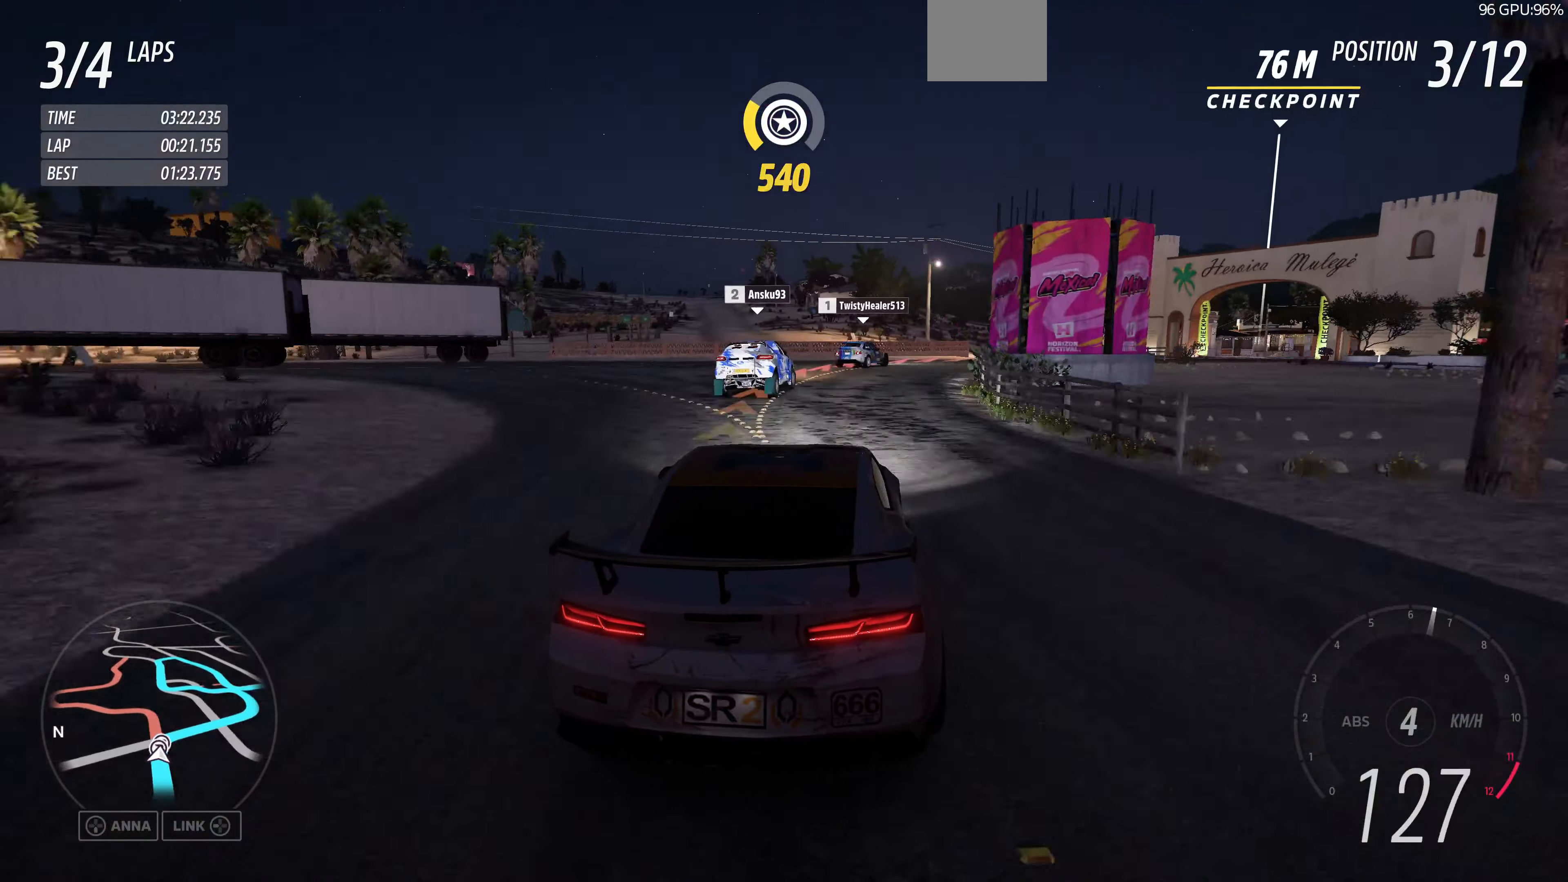
{"buttons": [], "left_stick": "up-right", "right_stick": "up", "events": [[34, "R2", "down"], [200, "R2", "up"]]}